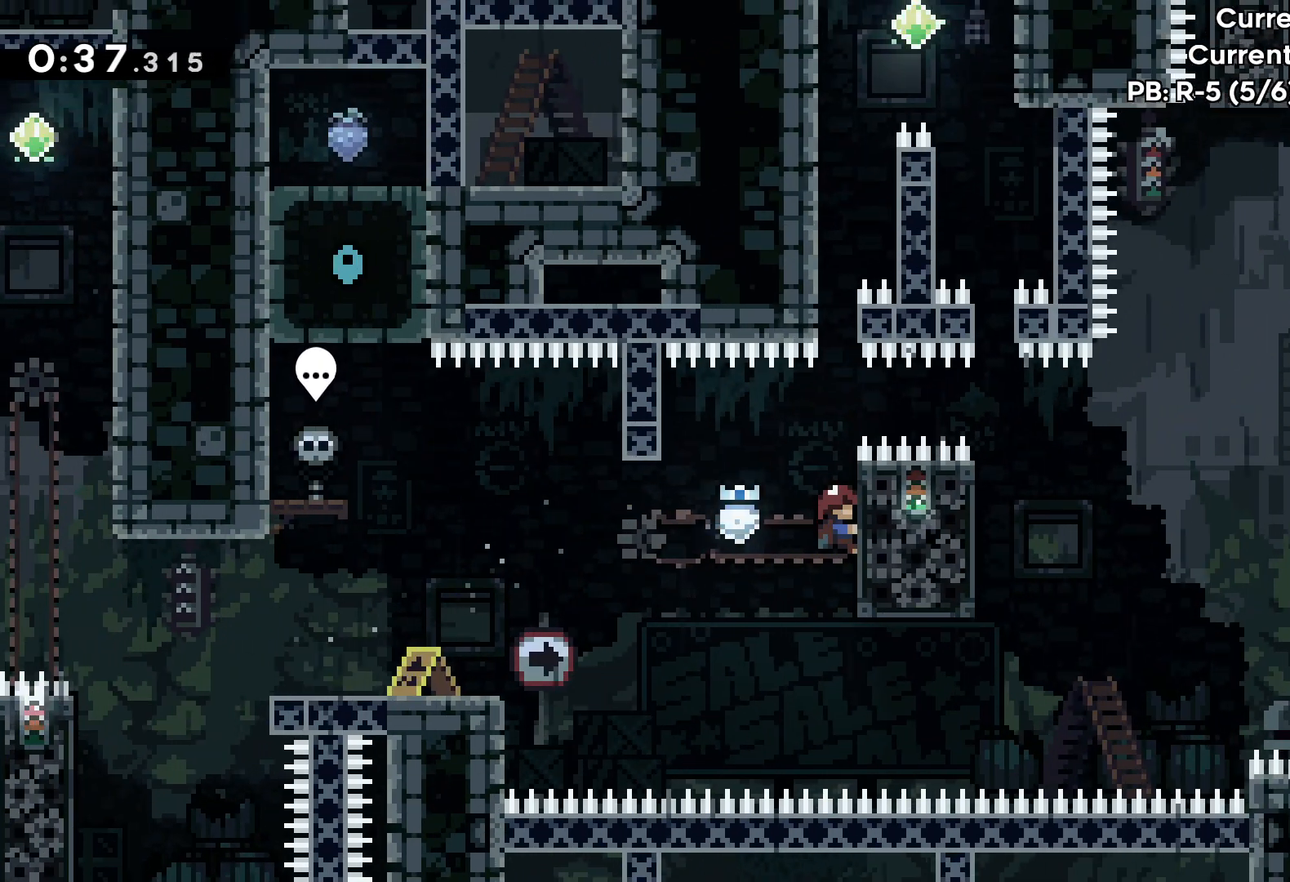
Gameplay with keyboard; each line is a JSON object with the keys held at the frame after it. "events" lists presses ("down") and releases ("up") of "dash", "down", "grab", "jump", "left", "right" and "up" between this image and that frame as [ms after this image, input, new state], when the widget could be followed in between. No other keys are recorded. Mouse input is not recorded. Key names are as the overlay labels them; some are game actions (e.g. jump) rather than physical keys.
{"keys": ["up"], "events": [[17, "jump", "down"], [67, "grab", "up"], [200, "dash", "down"], [233, "jump", "up"], [383, "dash", "up"]]}
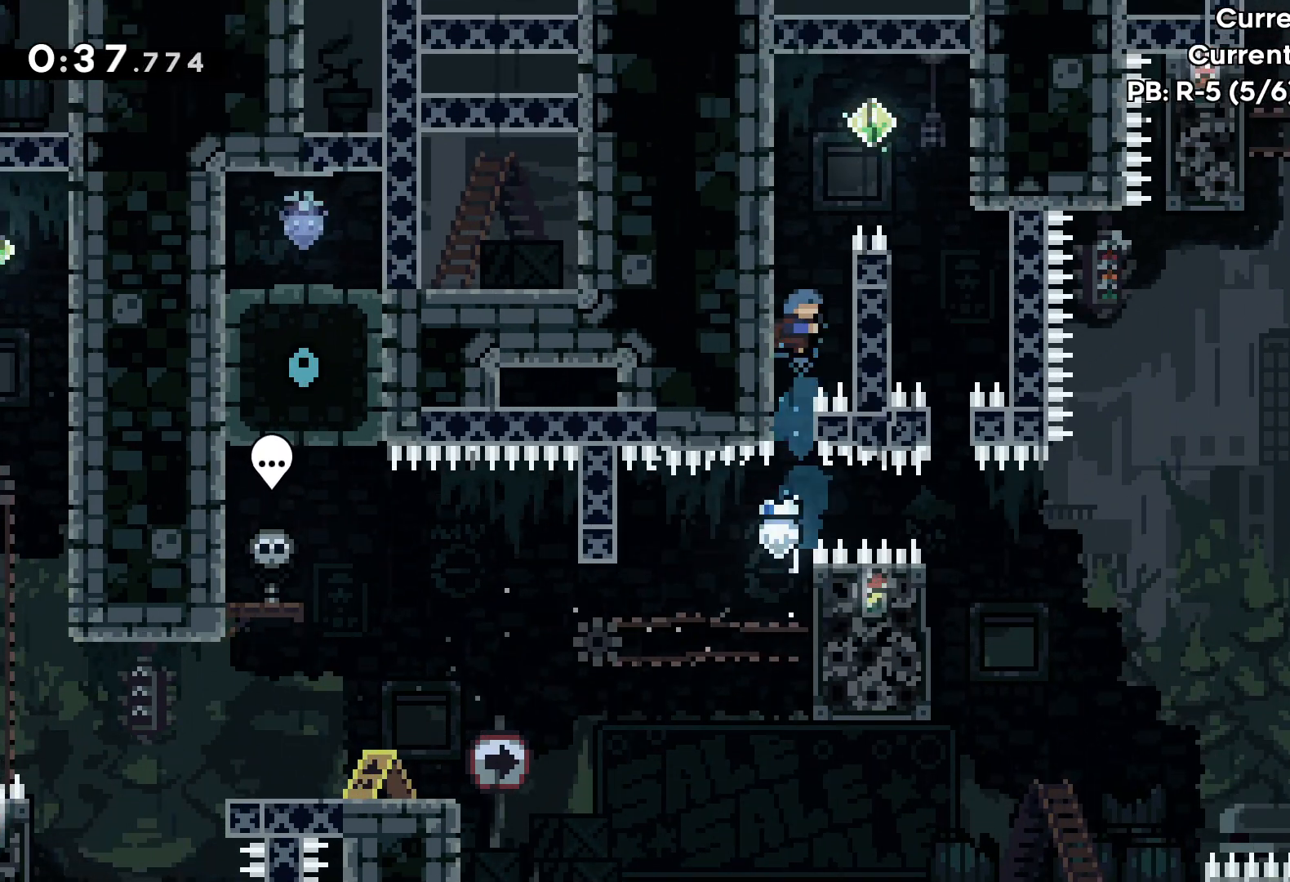
{"keys": ["grab", "jump", "right", "up"], "events": [[17, "grab", "down"], [50, "left", "down"], [333, "left", "up"], [500, "jump", "down"], [500, "right", "down"]]}
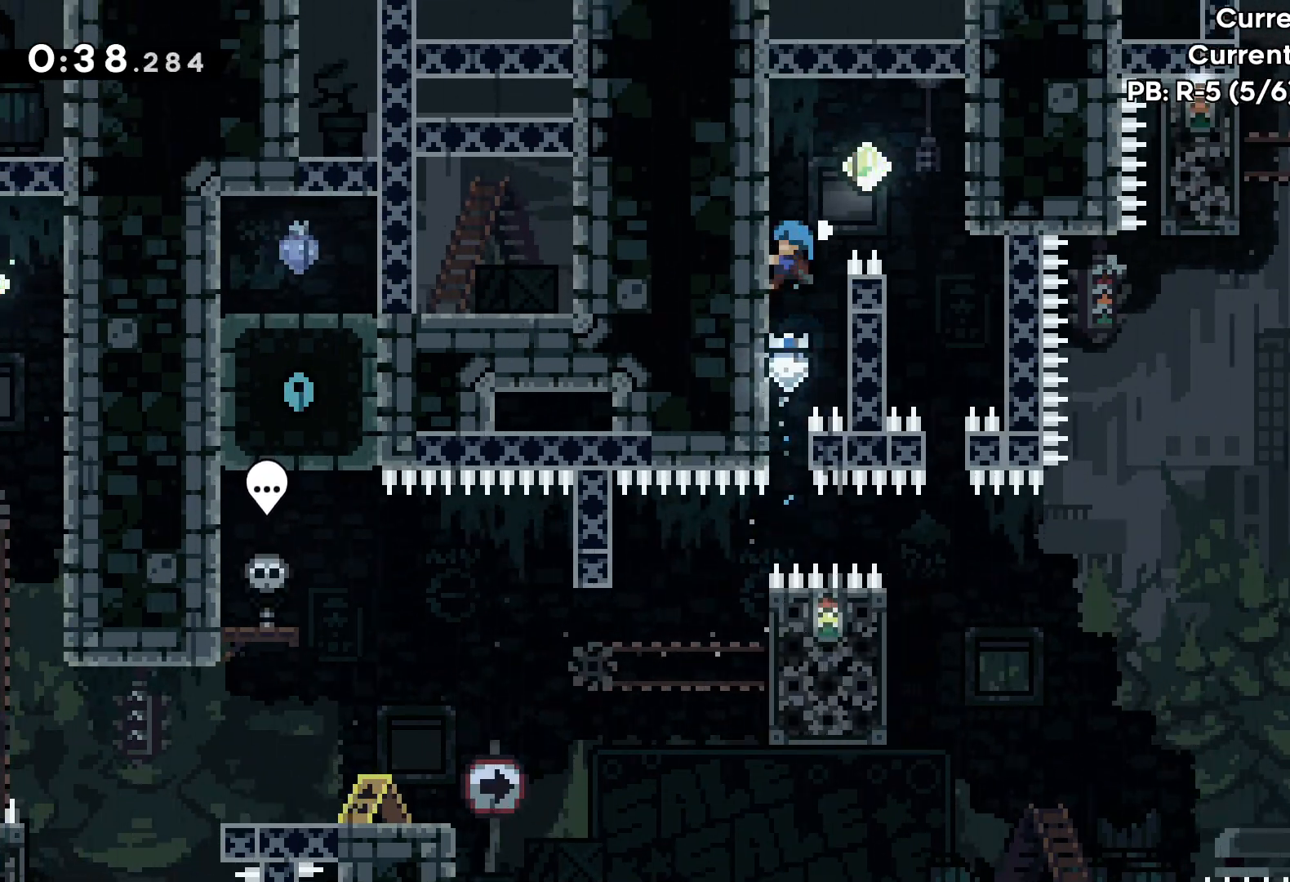
{"keys": ["grab"], "events": [[117, "grab", "up"], [233, "up", "up"], [267, "jump", "up"], [433, "grab", "down"], [450, "right", "up"]]}
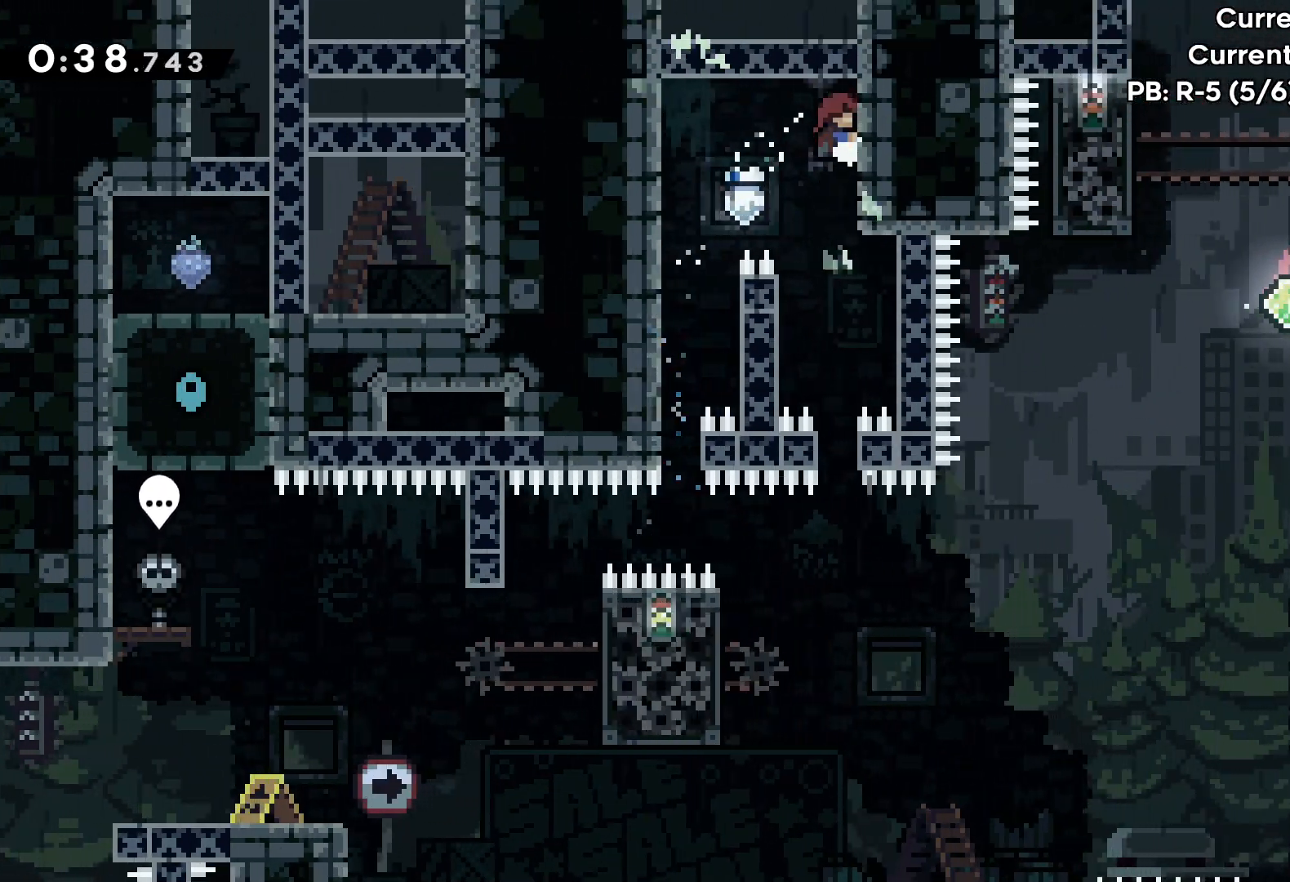
{"keys": [], "events": [[300, "grab", "up"]]}
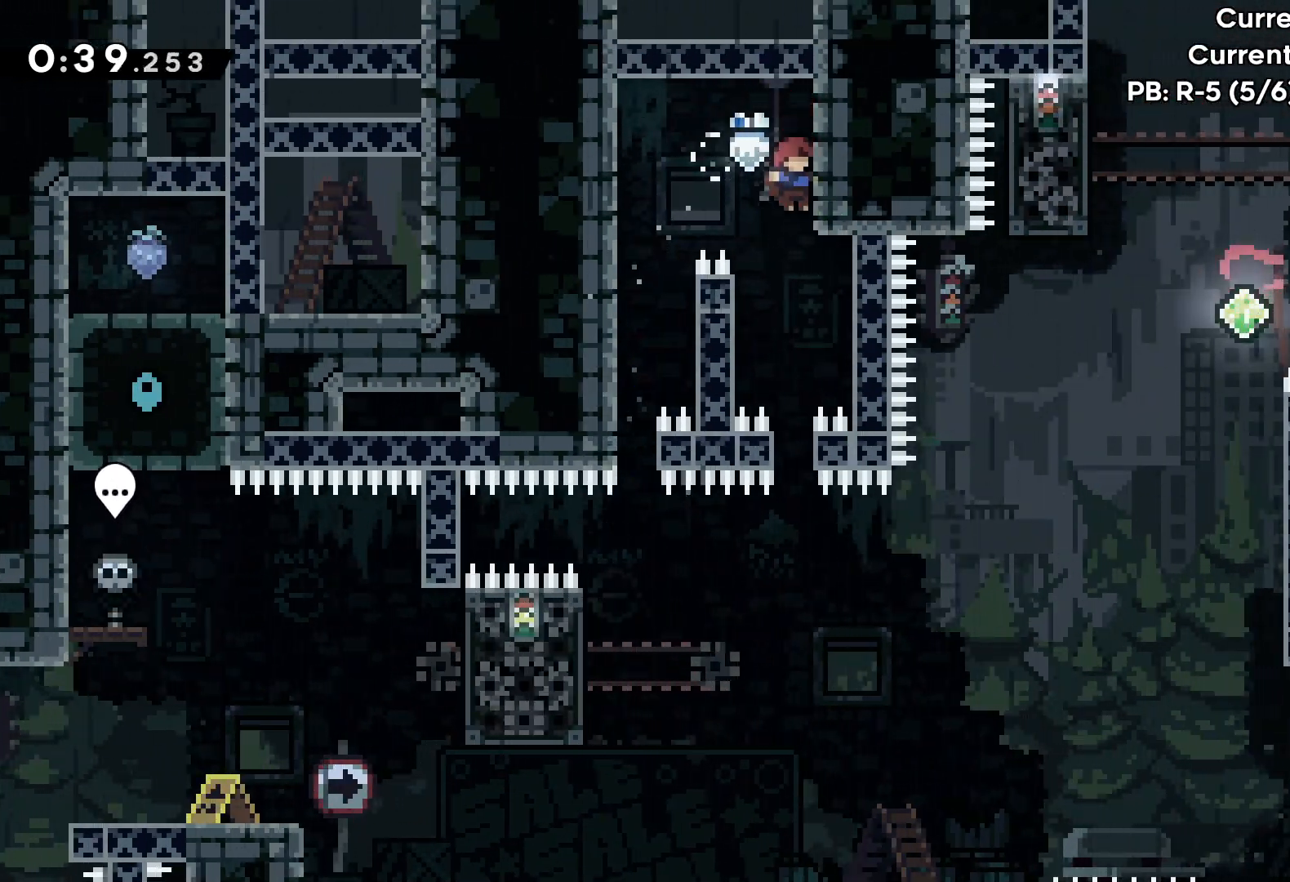
{"keys": ["left"], "events": [[383, "left", "down"]]}
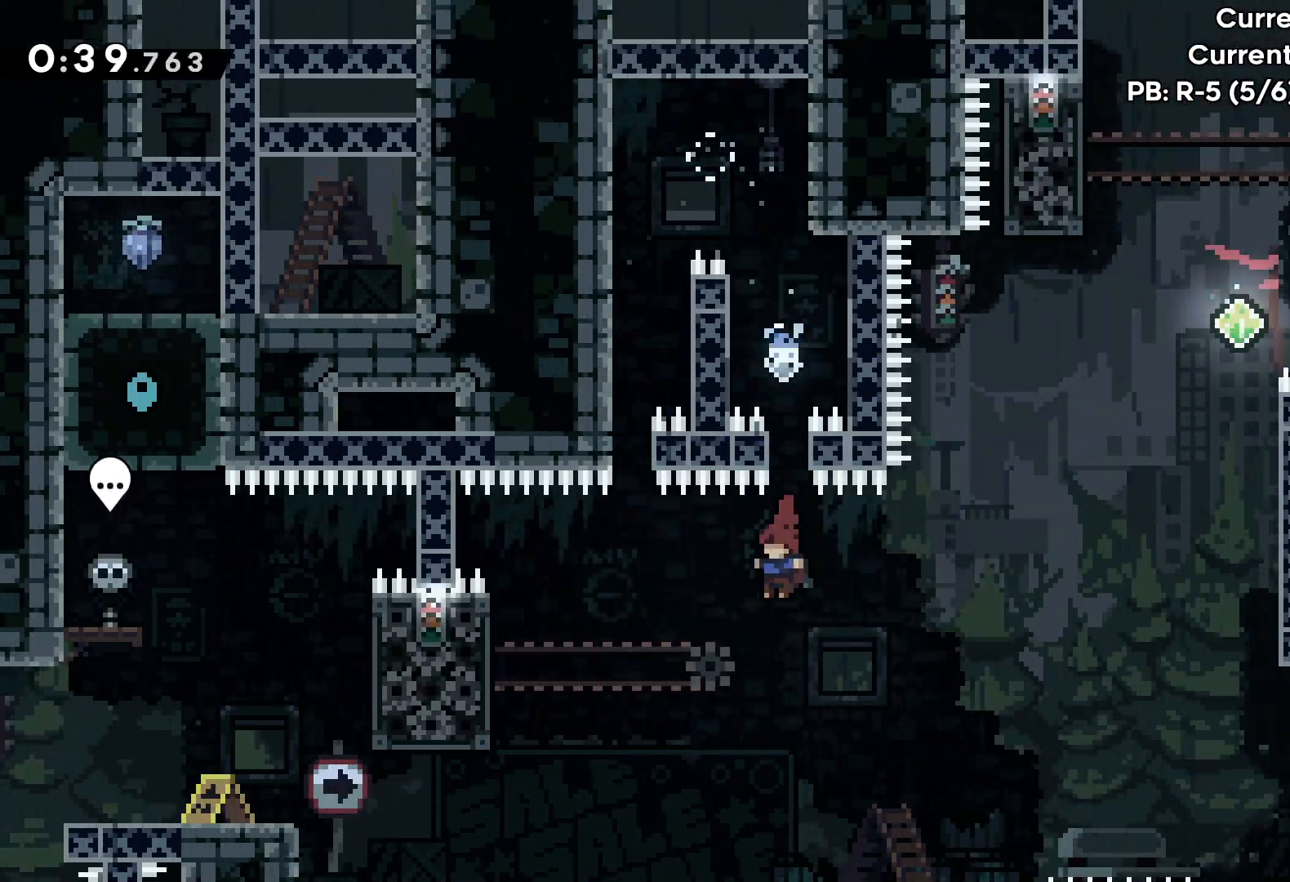
{"keys": ["grab"], "events": [[83, "dash", "down"], [233, "dash", "up"], [317, "grab", "down"], [467, "left", "up"]]}
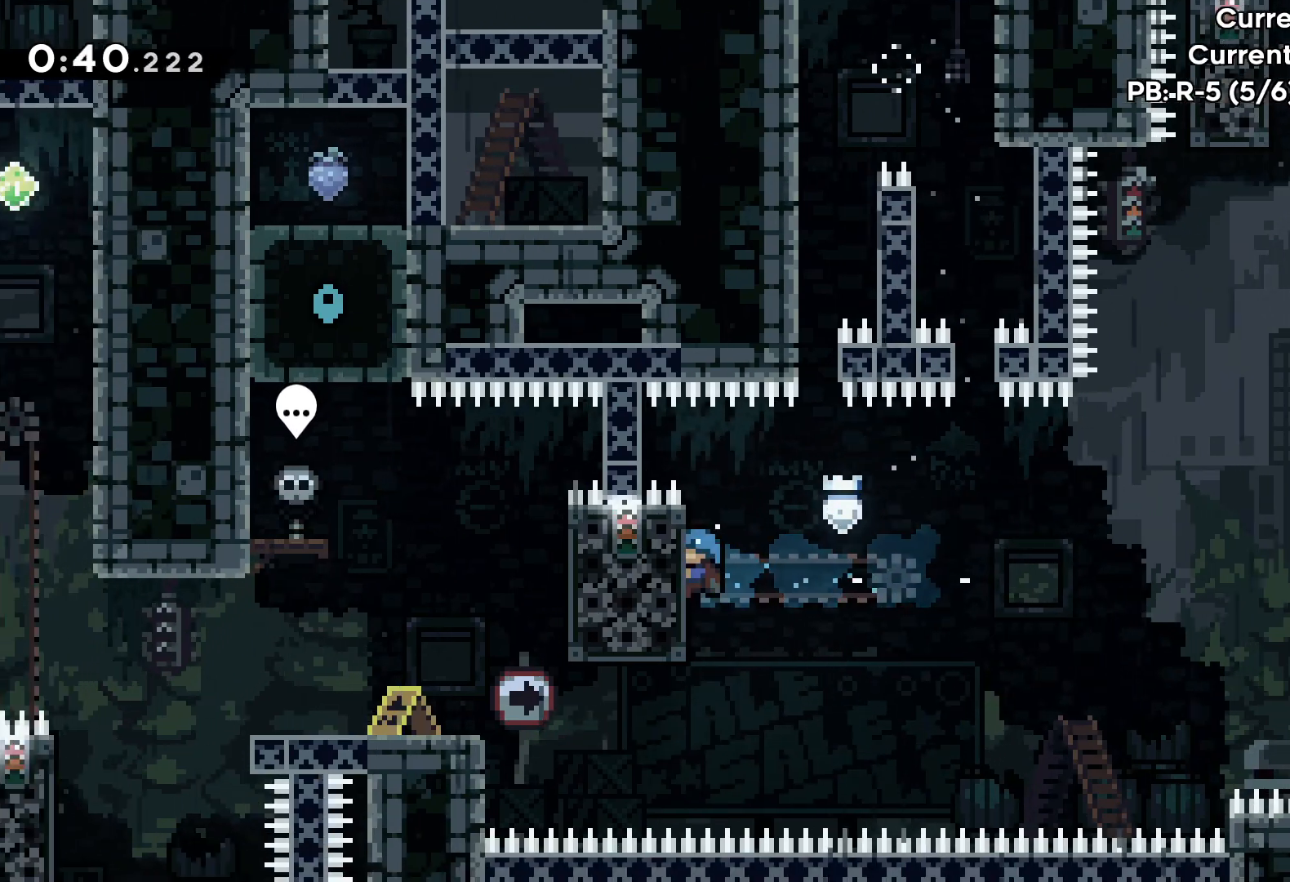
{"keys": ["grab", "right", "up"], "events": [[467, "up", "down"], [483, "right", "down"]]}
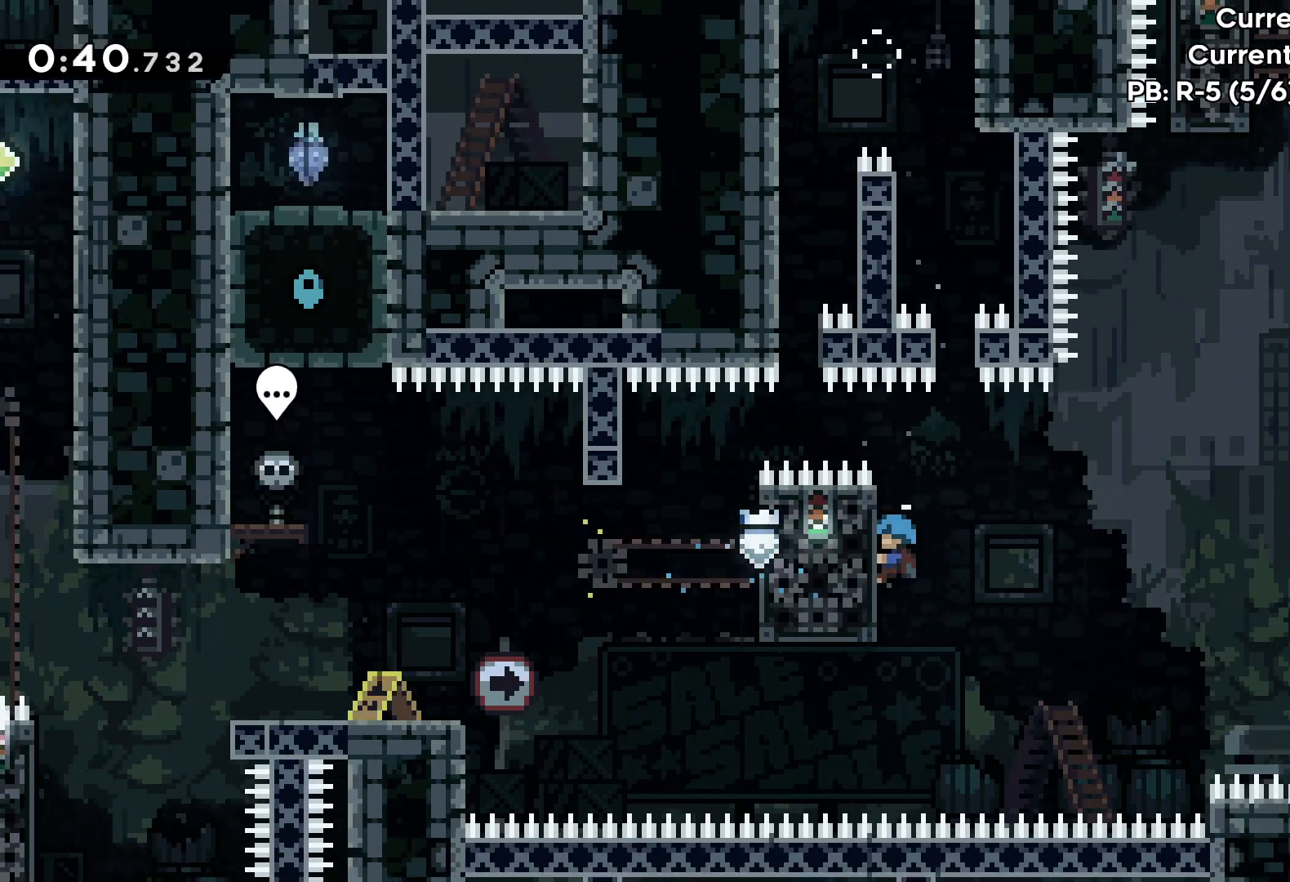
{"keys": ["grab", "right", "up"], "events": [[33, "jump", "down"], [83, "grab", "up"], [400, "jump", "up"], [450, "grab", "down"]]}
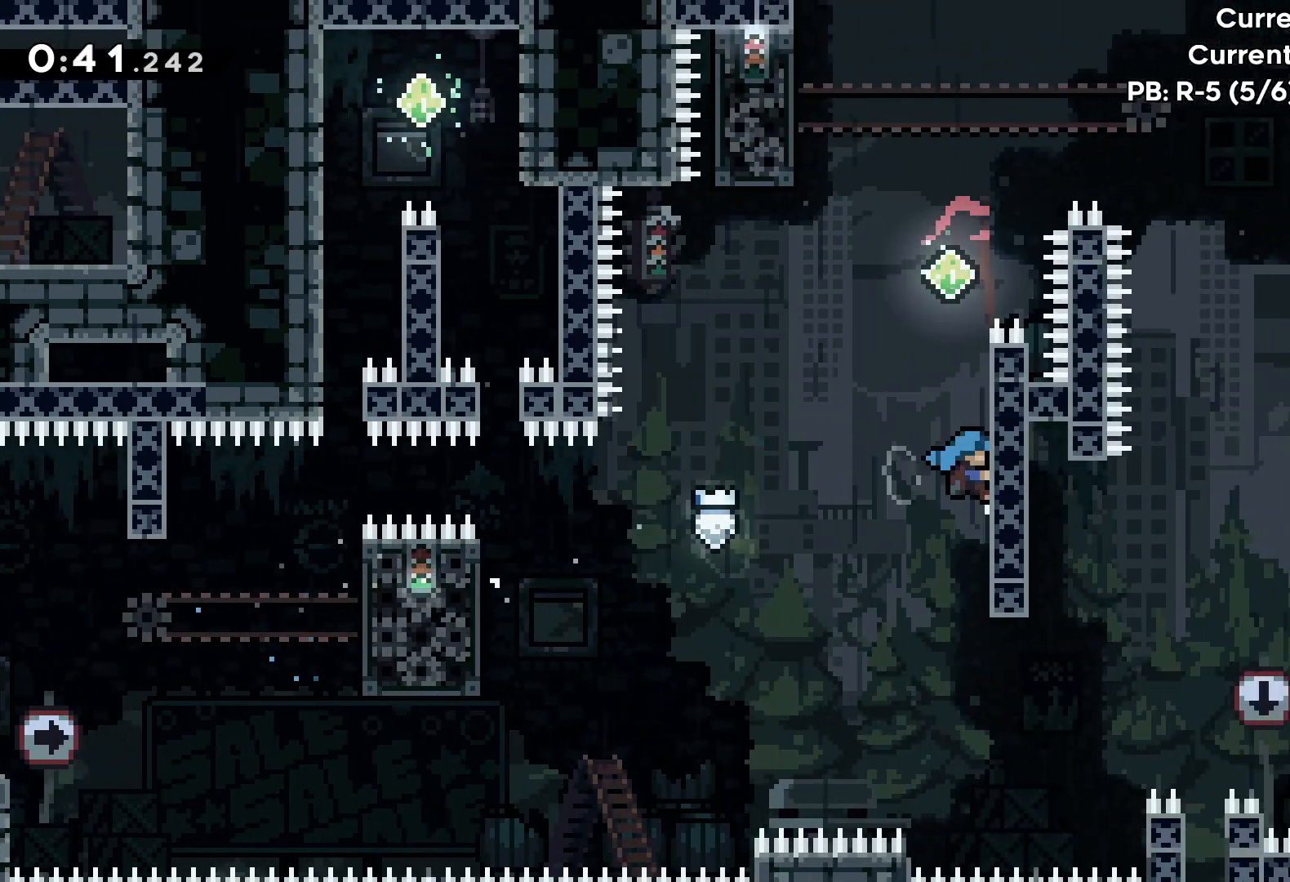
{"keys": ["grab"], "events": [[17, "jump", "down"], [50, "right", "up"], [250, "jump", "up"], [467, "up", "up"]]}
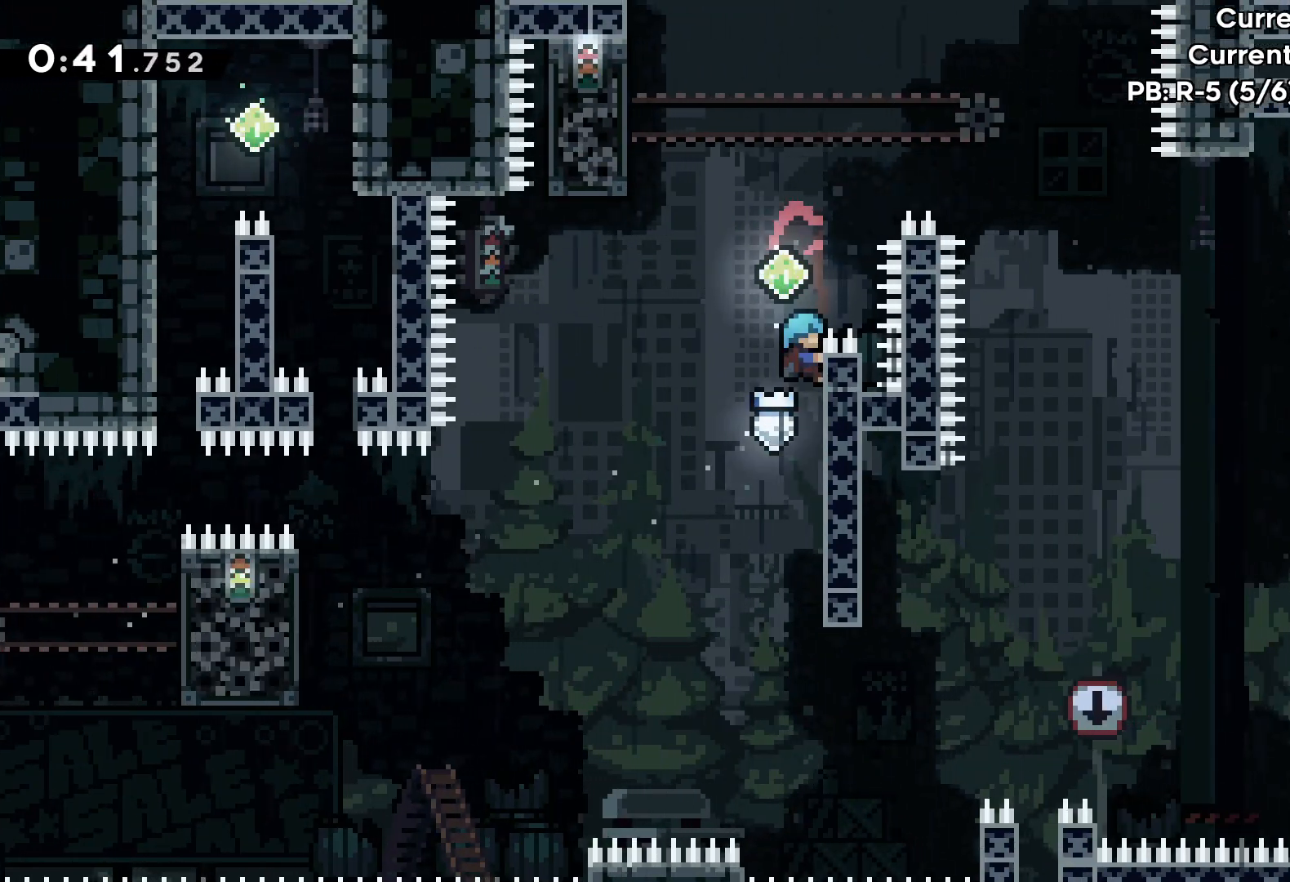
{"keys": ["grab", "jump"], "events": [[117, "up", "down"], [367, "up", "up"], [450, "jump", "down"]]}
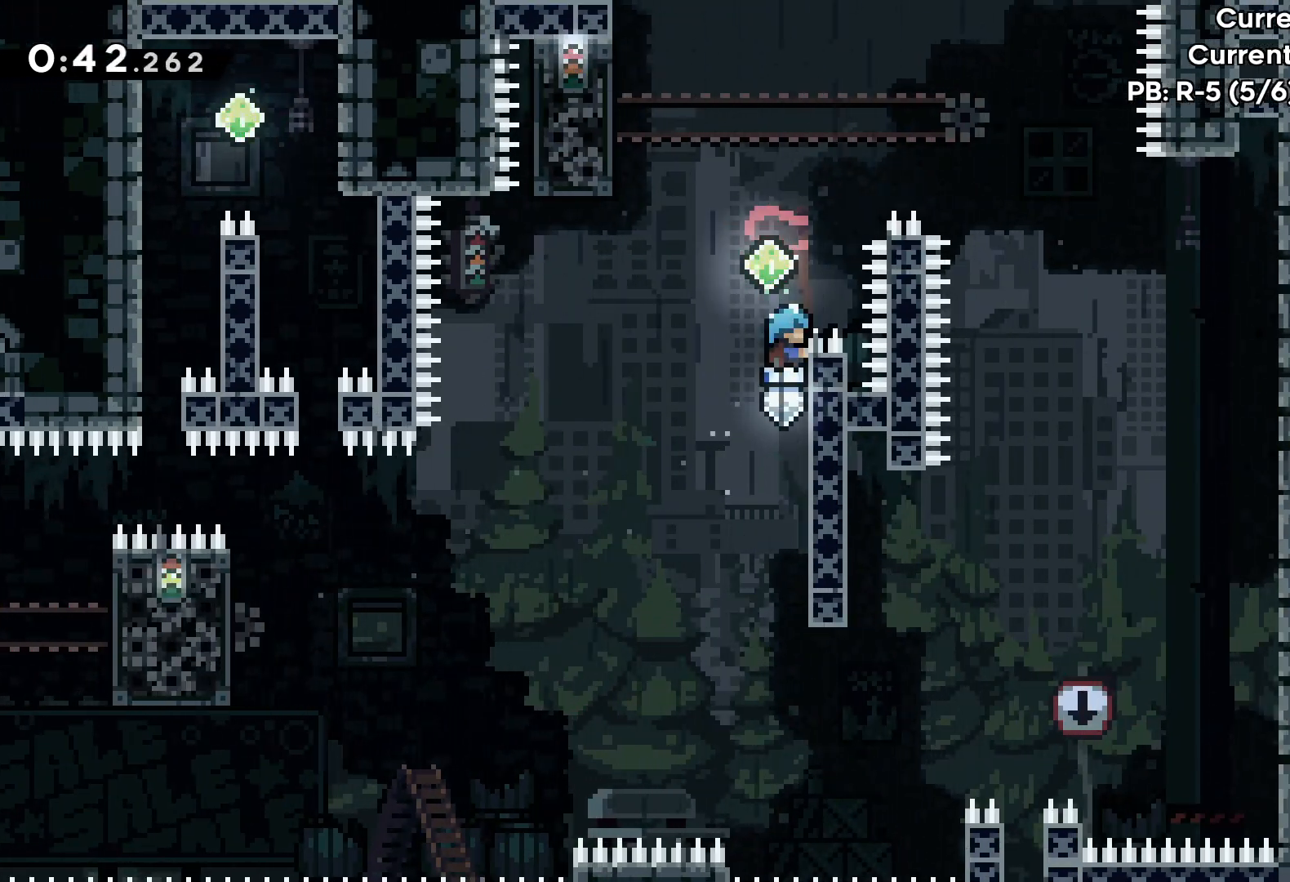
{"keys": [], "events": [[50, "grab", "up"], [417, "jump", "up"]]}
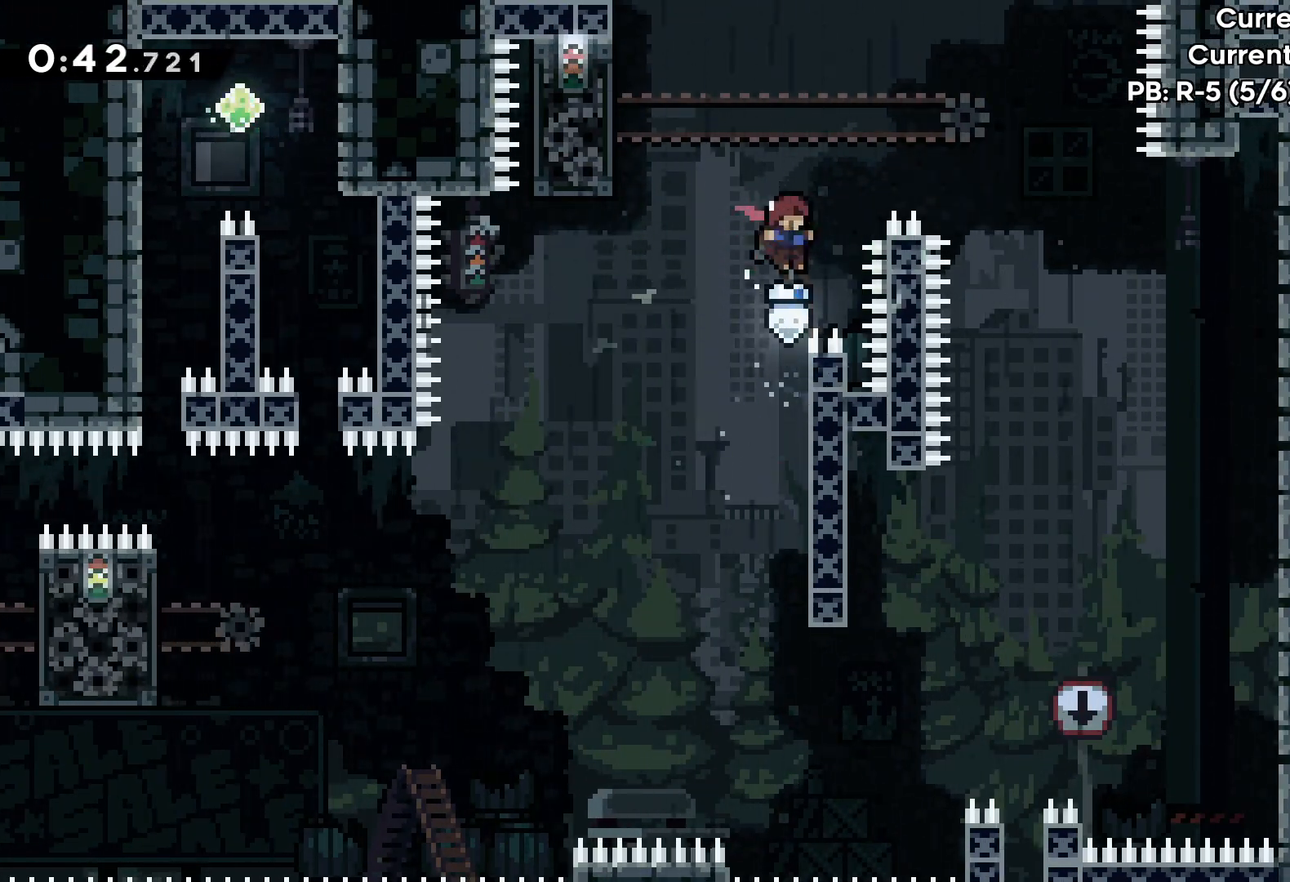
{"keys": ["grab", "left", "up"], "events": [[83, "jump", "down"], [117, "up", "down"], [233, "left", "down"], [433, "grab", "down"], [483, "jump", "up"]]}
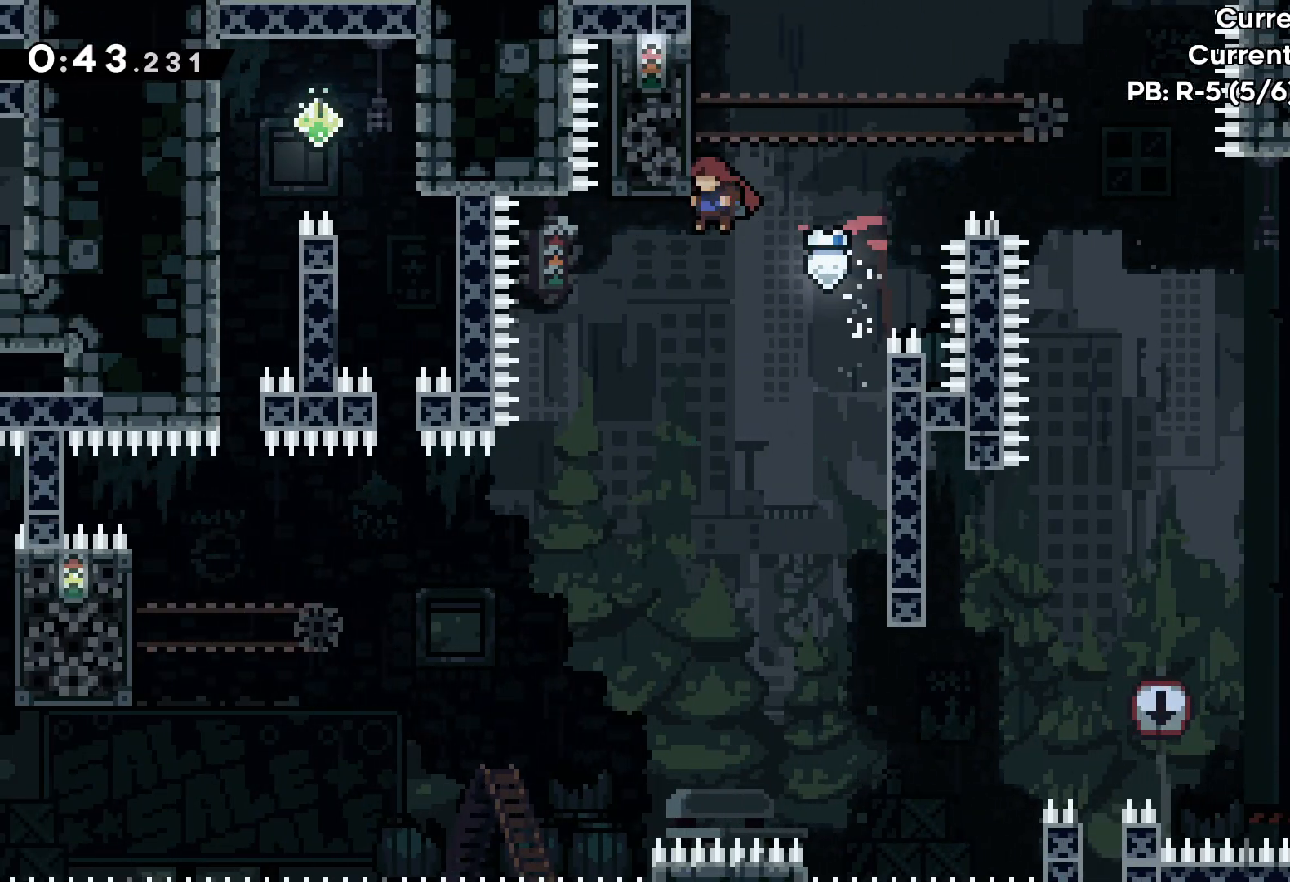
{"keys": ["grab"], "events": [[50, "left", "up"], [400, "up", "up"]]}
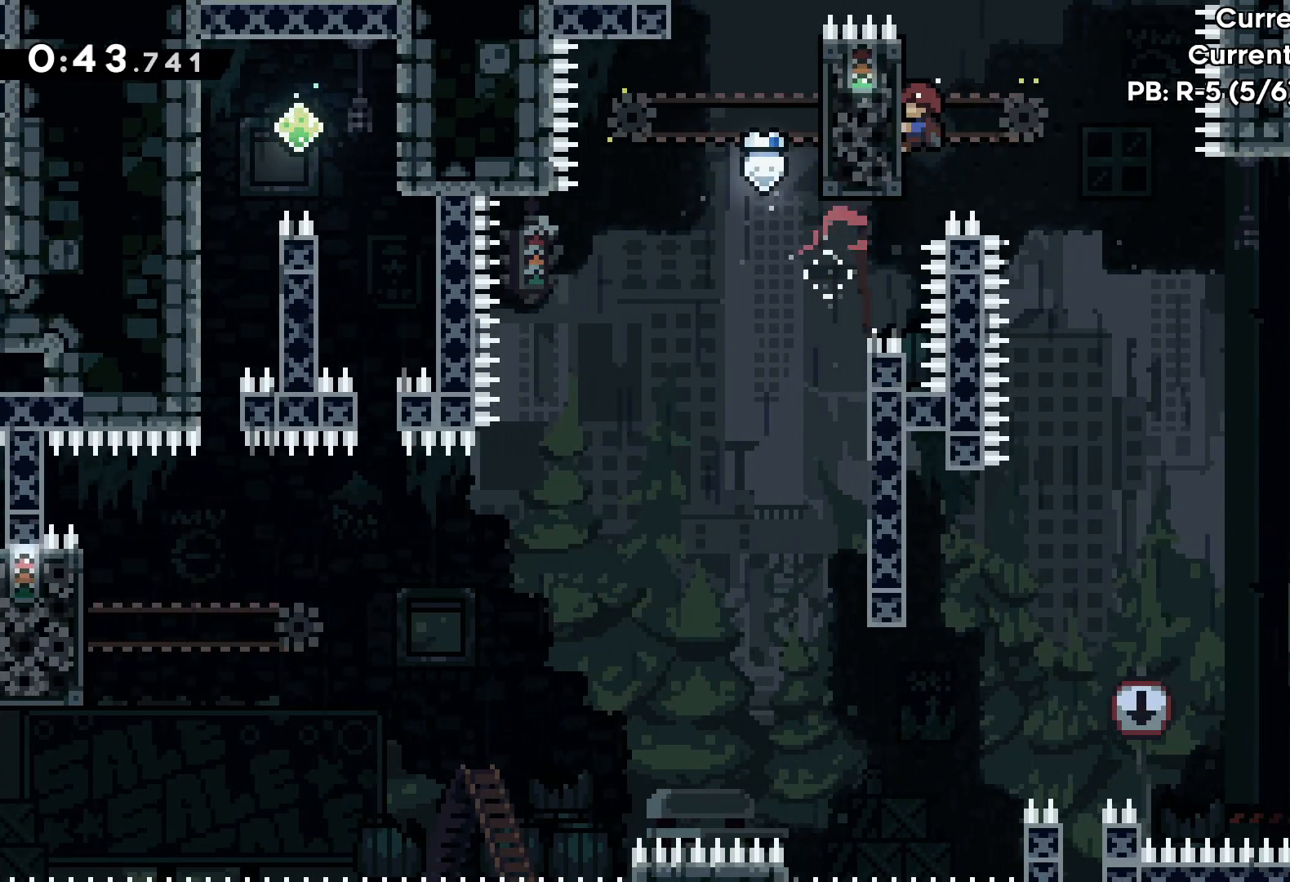
{"keys": [], "events": [[433, "grab", "up"]]}
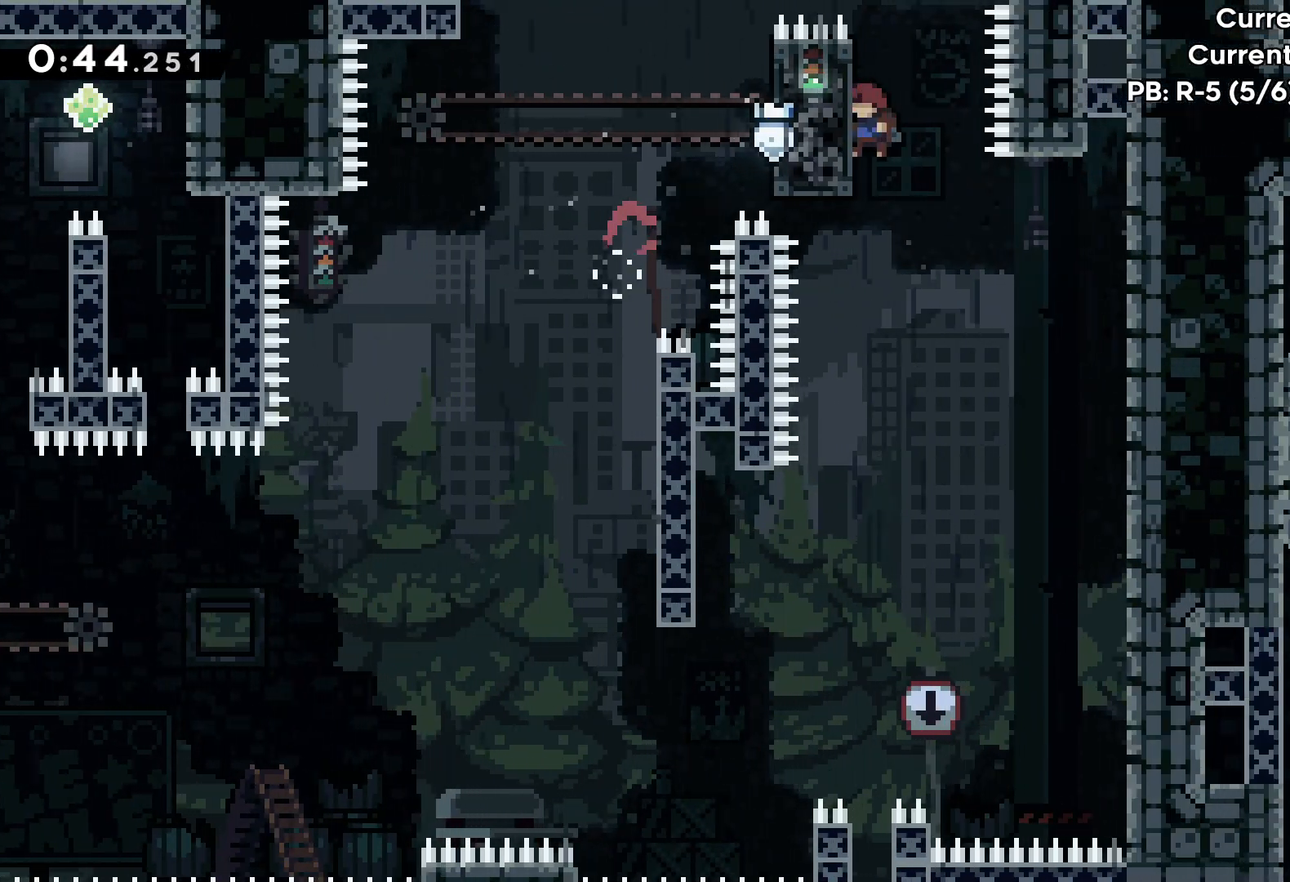
{"keys": [], "events": []}
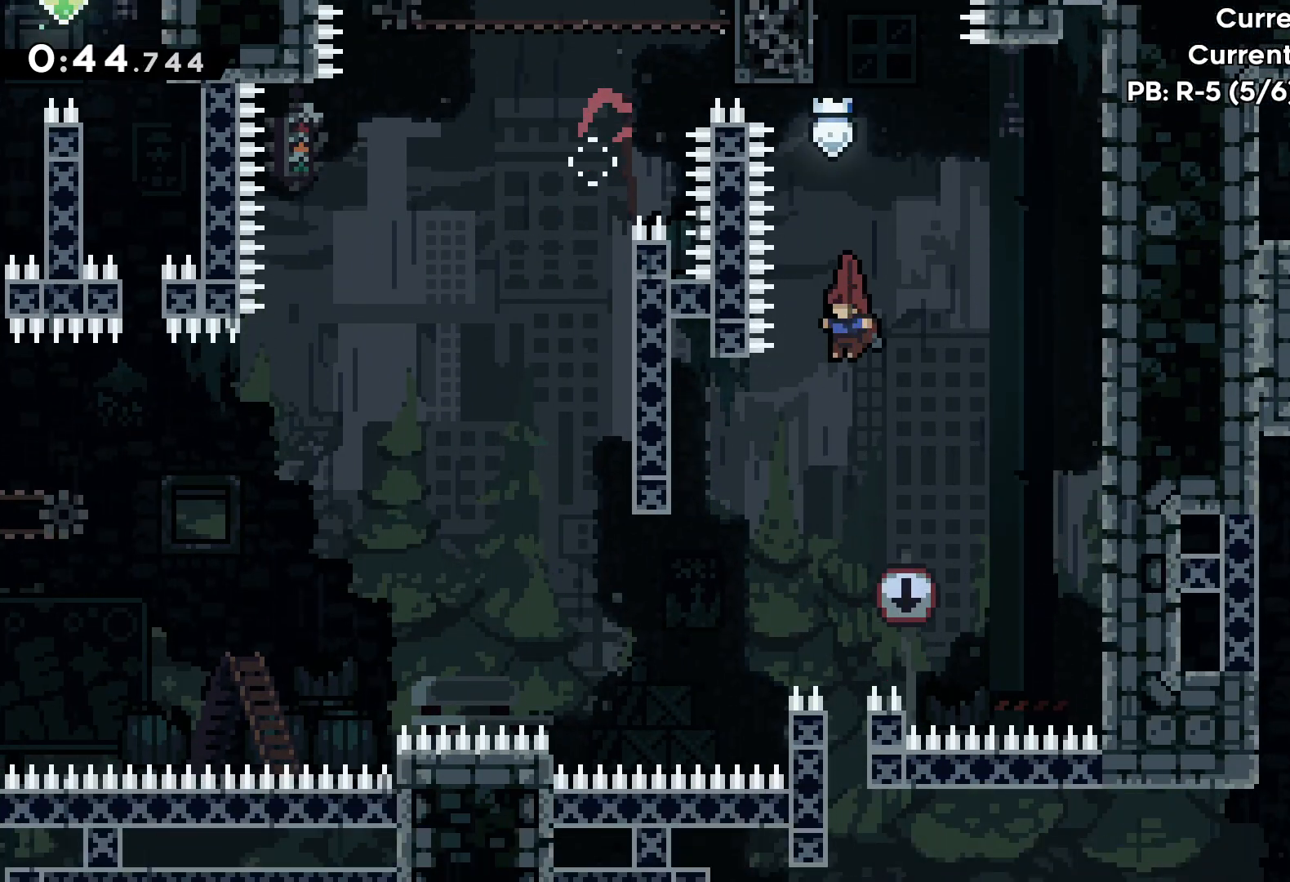
{"keys": [], "events": []}
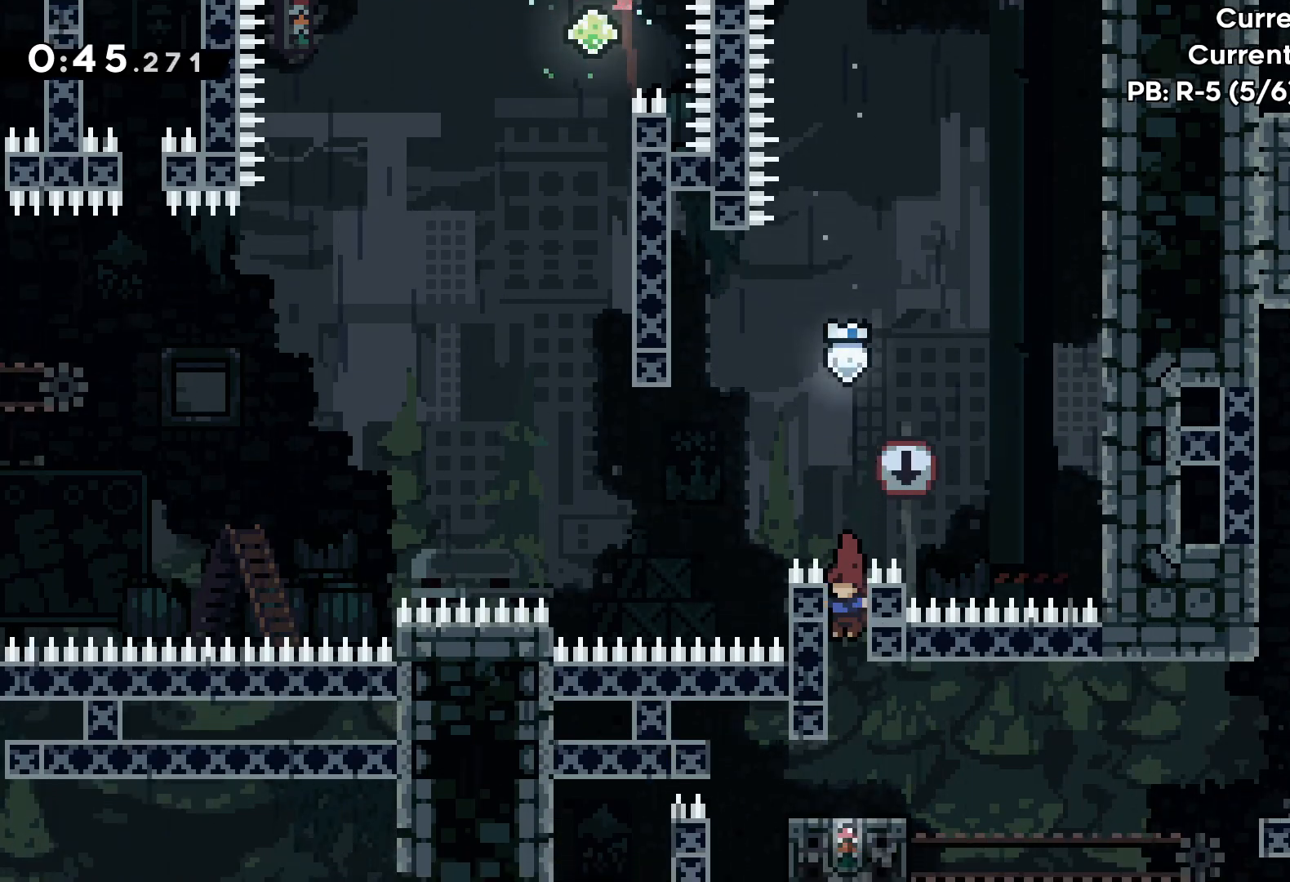
{"keys": [], "events": []}
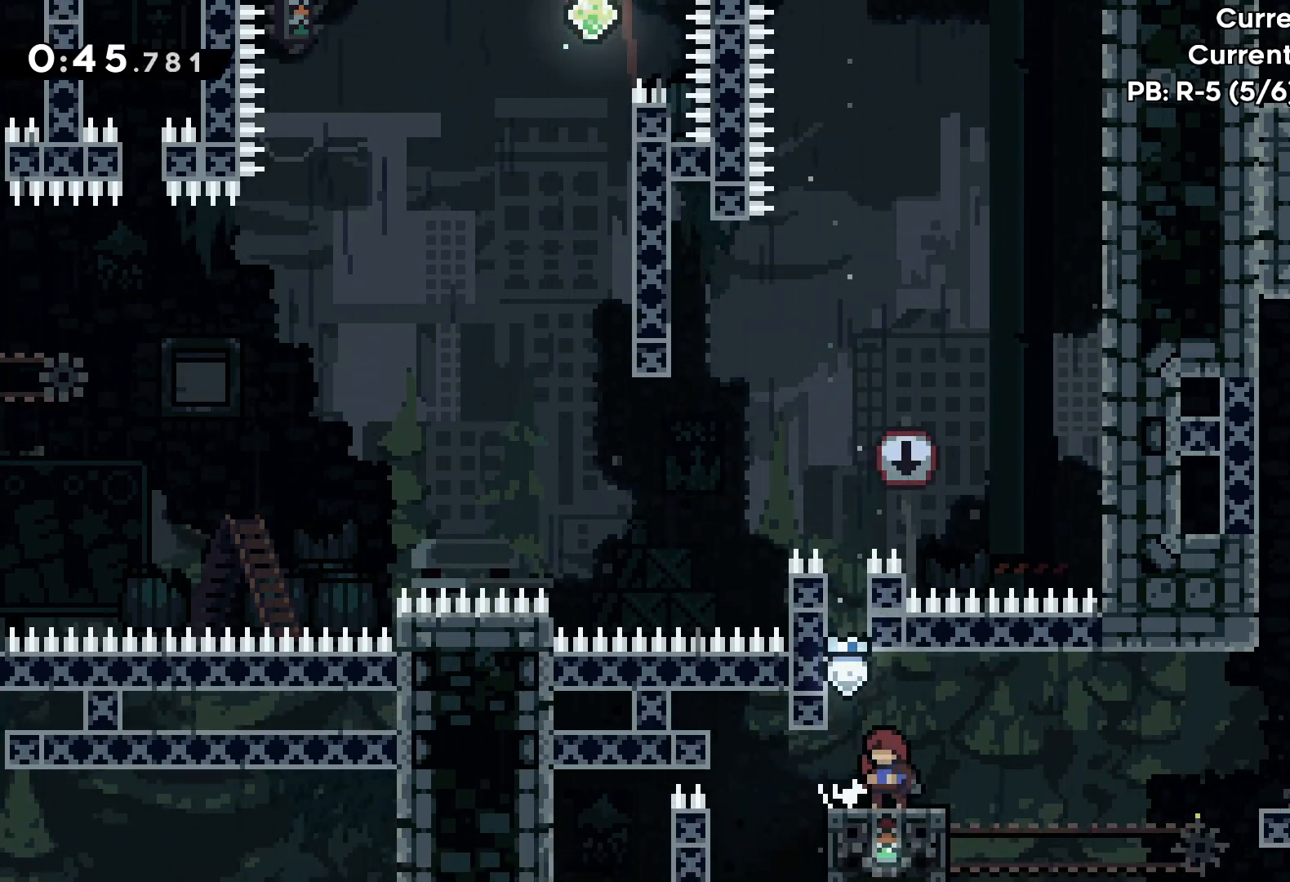
{"keys": ["jump", "right", "up"], "events": [[150, "right", "down"], [150, "up", "down"], [250, "jump", "down"]]}
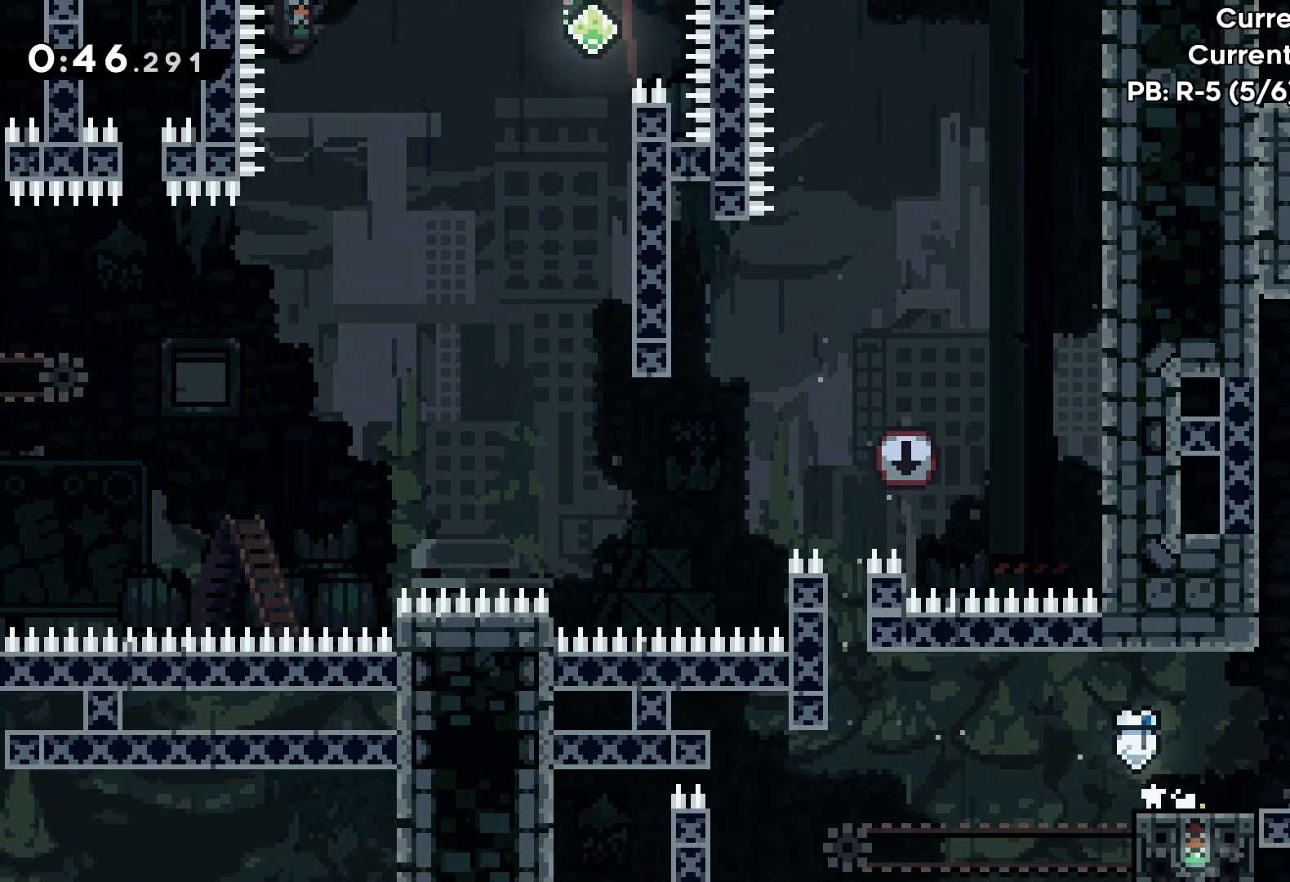
{"keys": [], "events": [[17, "jump", "up"], [67, "up", "up"], [83, "right", "up"]]}
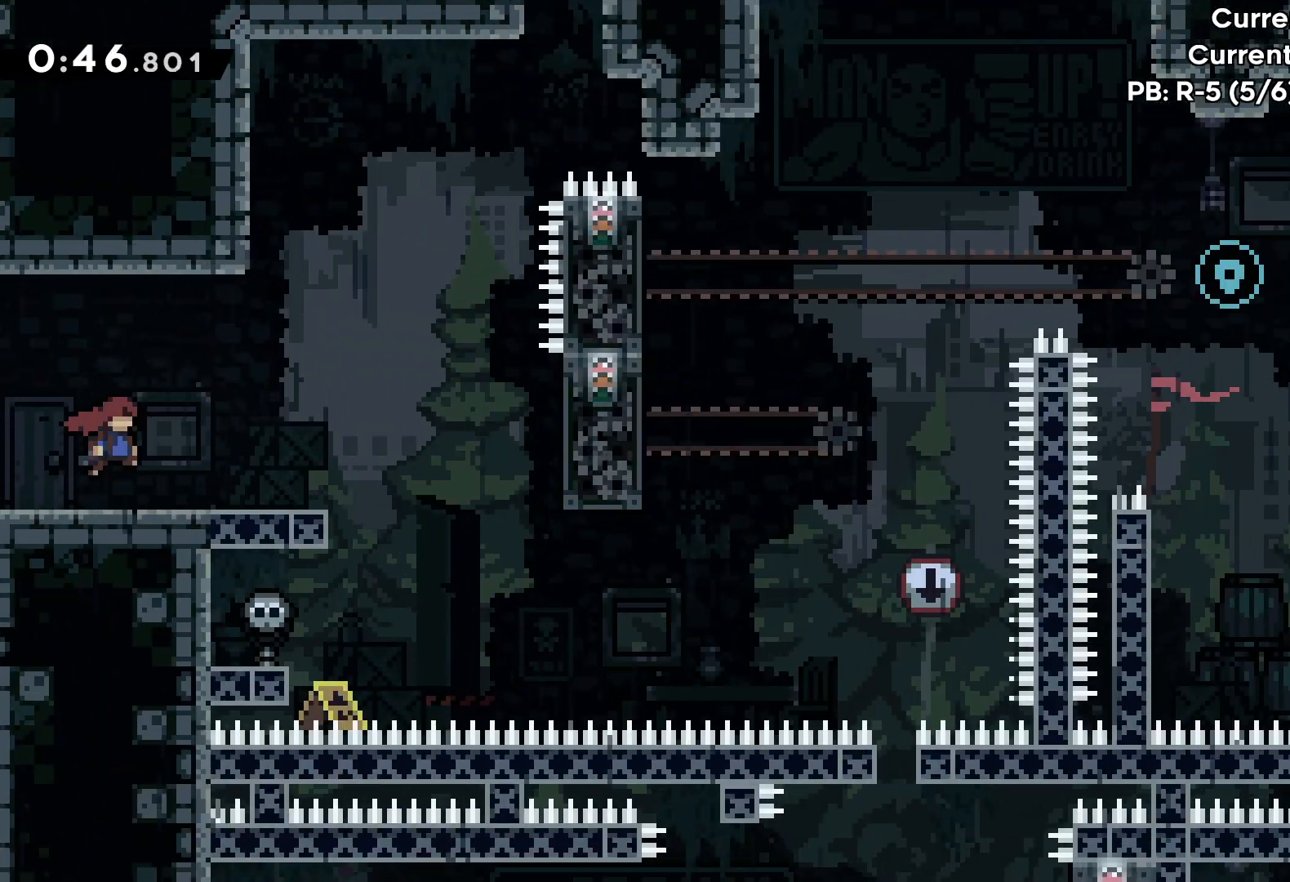
{"keys": [], "events": [[350, "left", "down"], [467, "left", "up"]]}
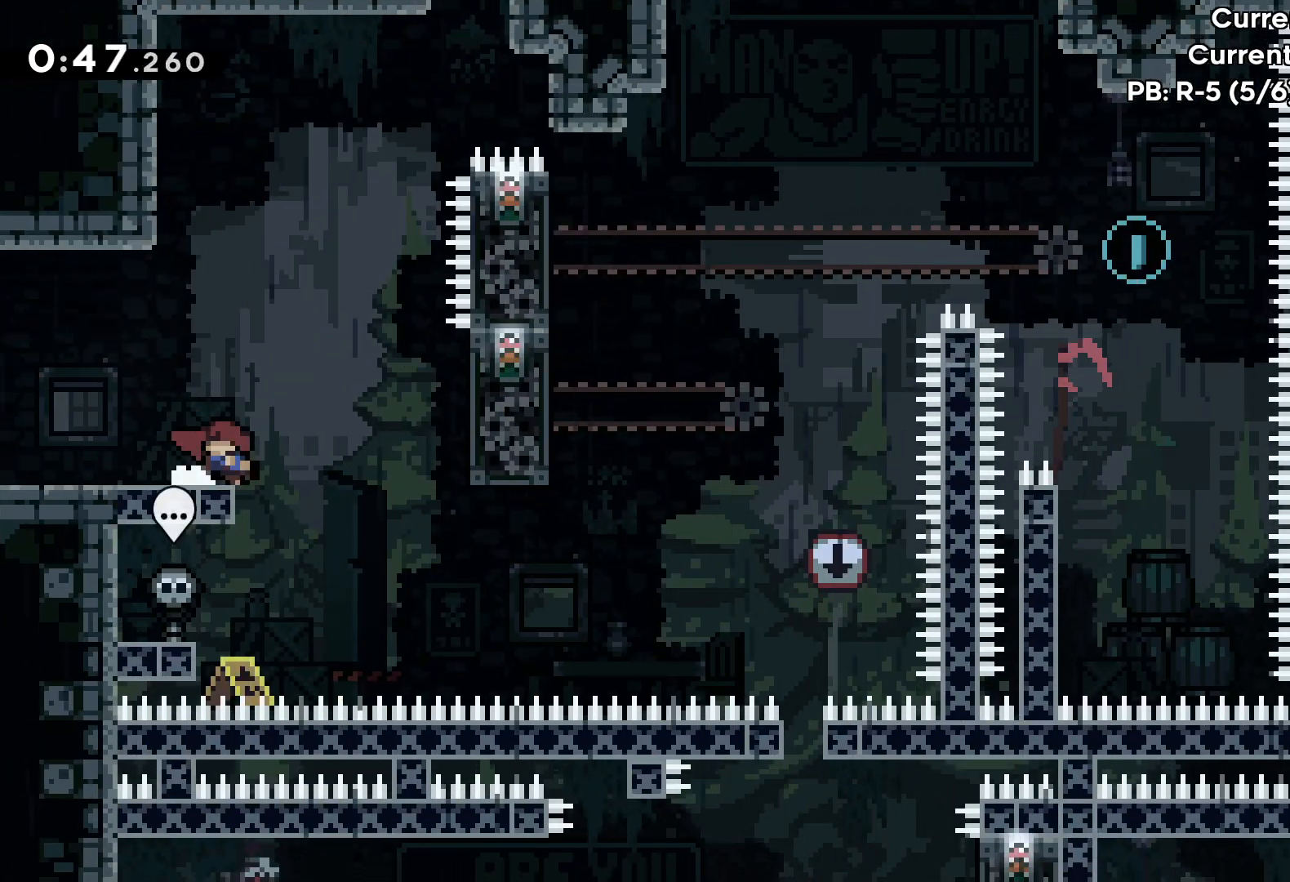
{"keys": ["dash", "up"], "events": [[67, "left", "down"], [233, "jump", "down"], [267, "up", "down"], [283, "dash", "down"], [317, "jump", "up"], [317, "left", "up"]]}
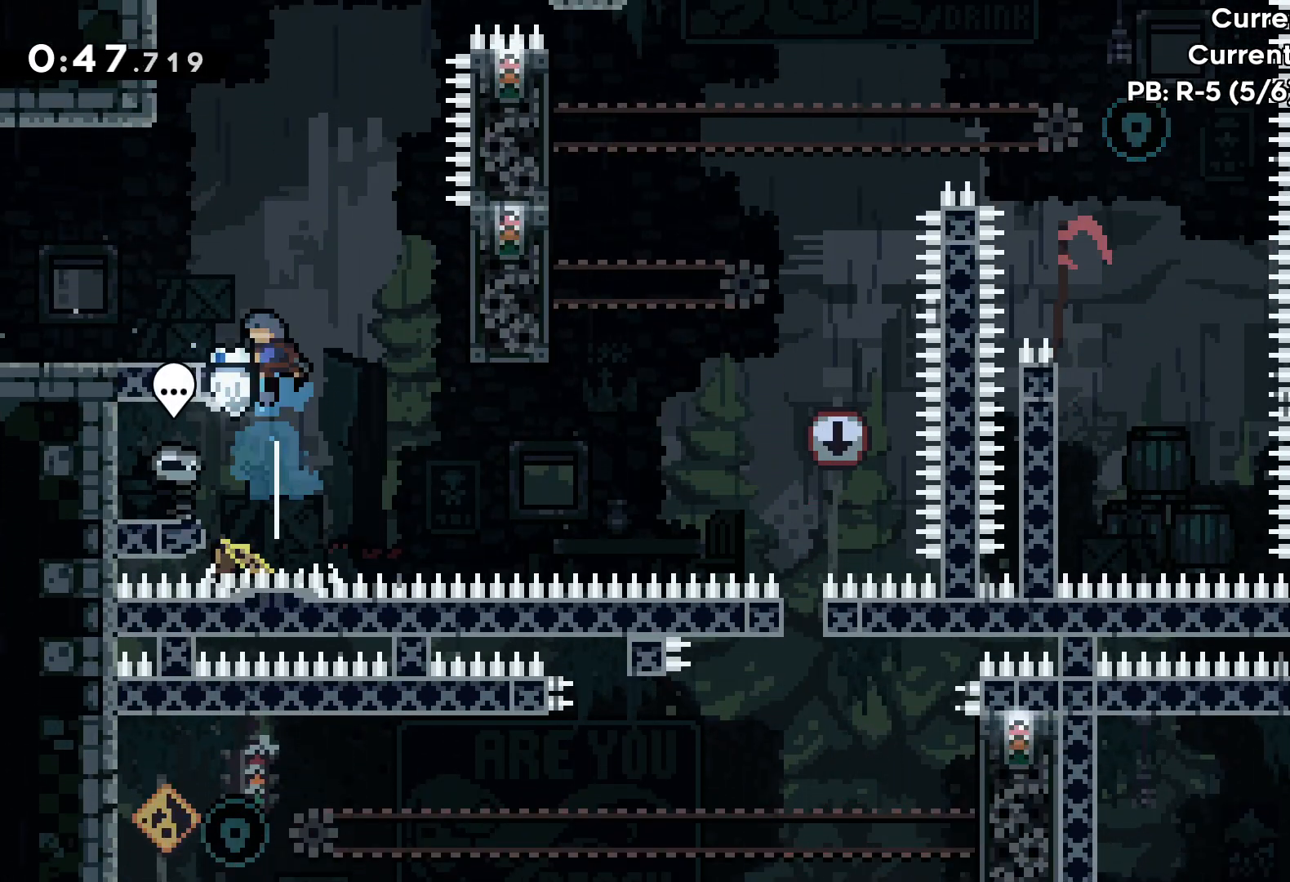
{"keys": [], "events": [[83, "dash", "up"], [167, "left", "down"], [467, "up", "up"], [500, "left", "up"]]}
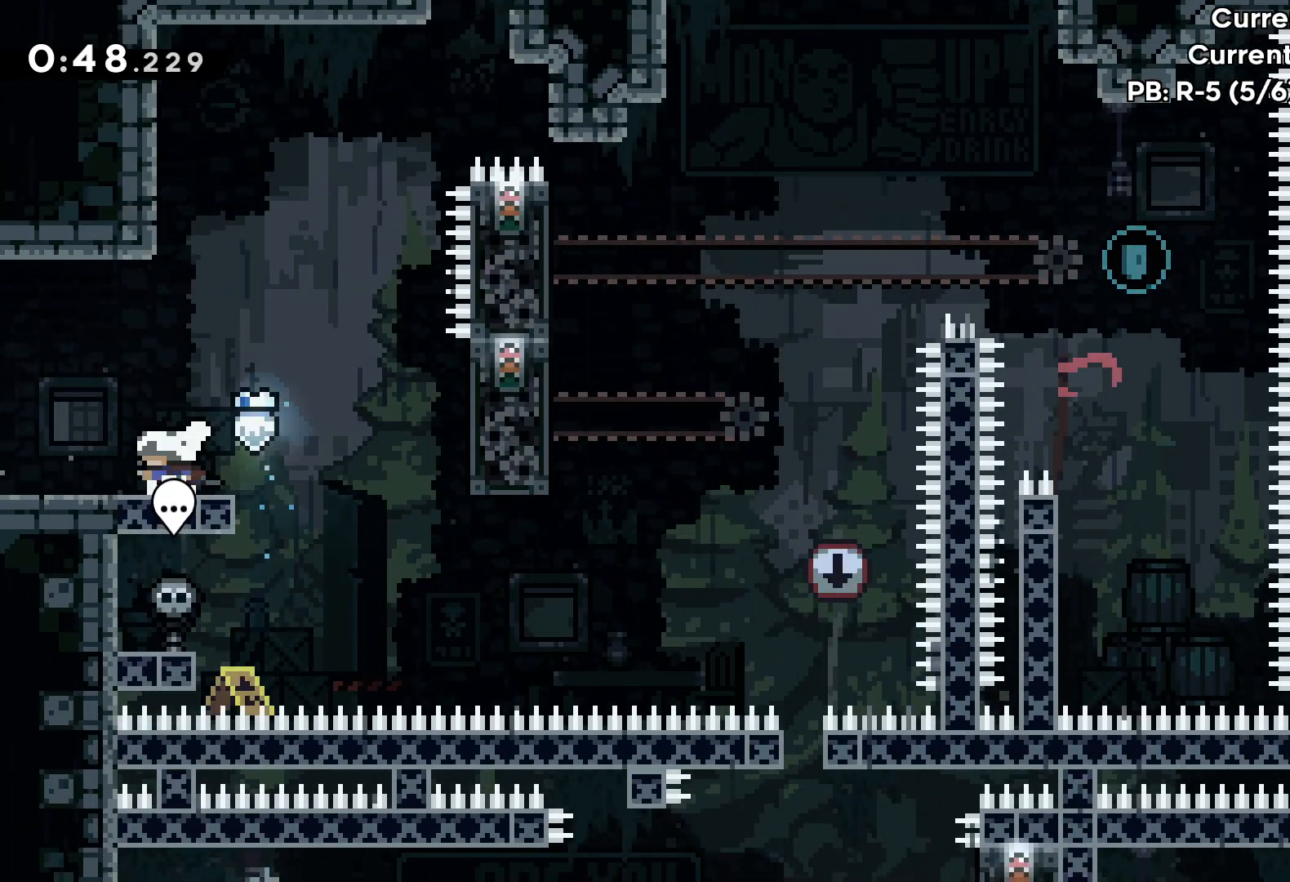
{"keys": ["jump", "right"], "events": [[133, "right", "down"], [400, "jump", "down"]]}
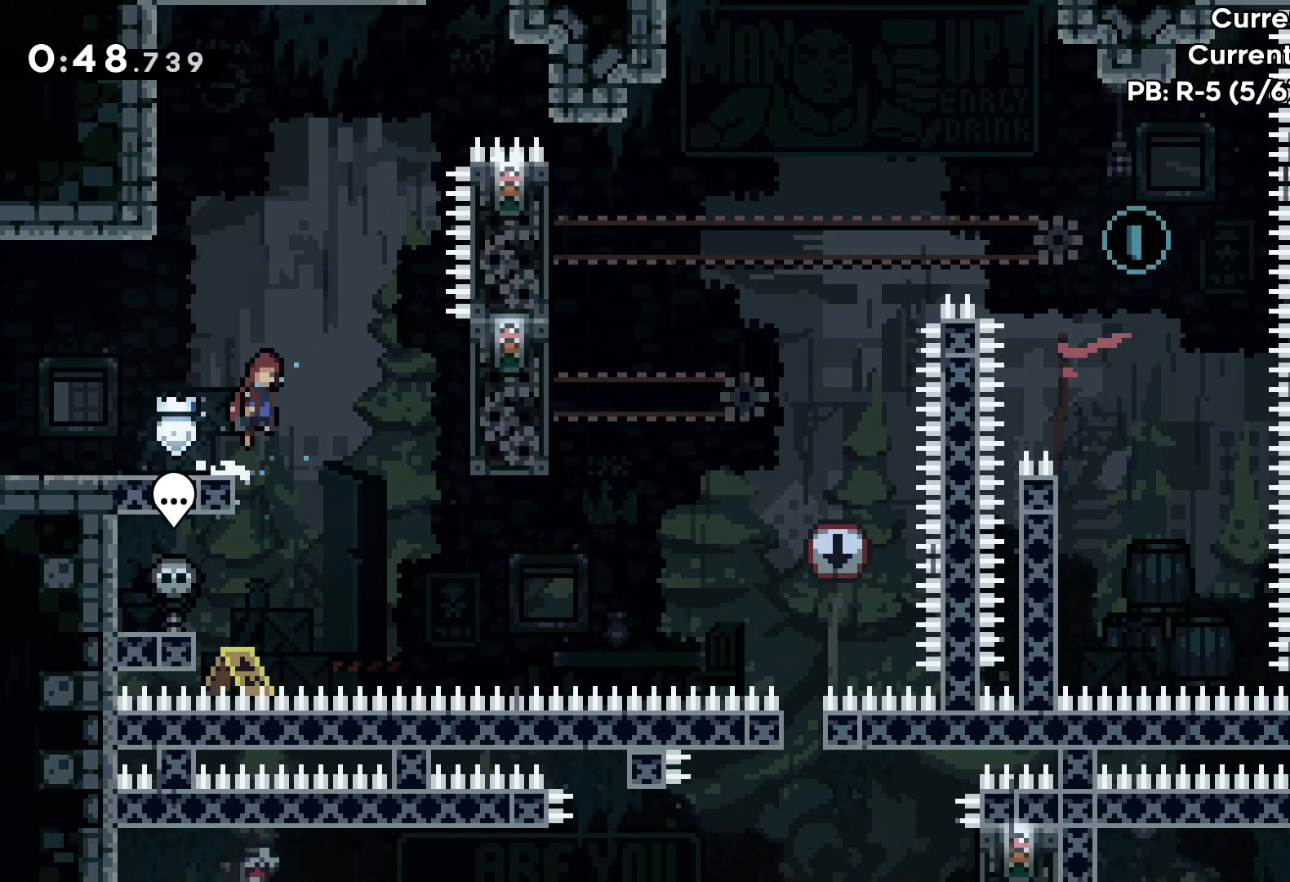
{"keys": ["grab", "up"], "events": [[50, "jump", "up"], [267, "grab", "down"], [433, "up", "down"], [467, "right", "up"]]}
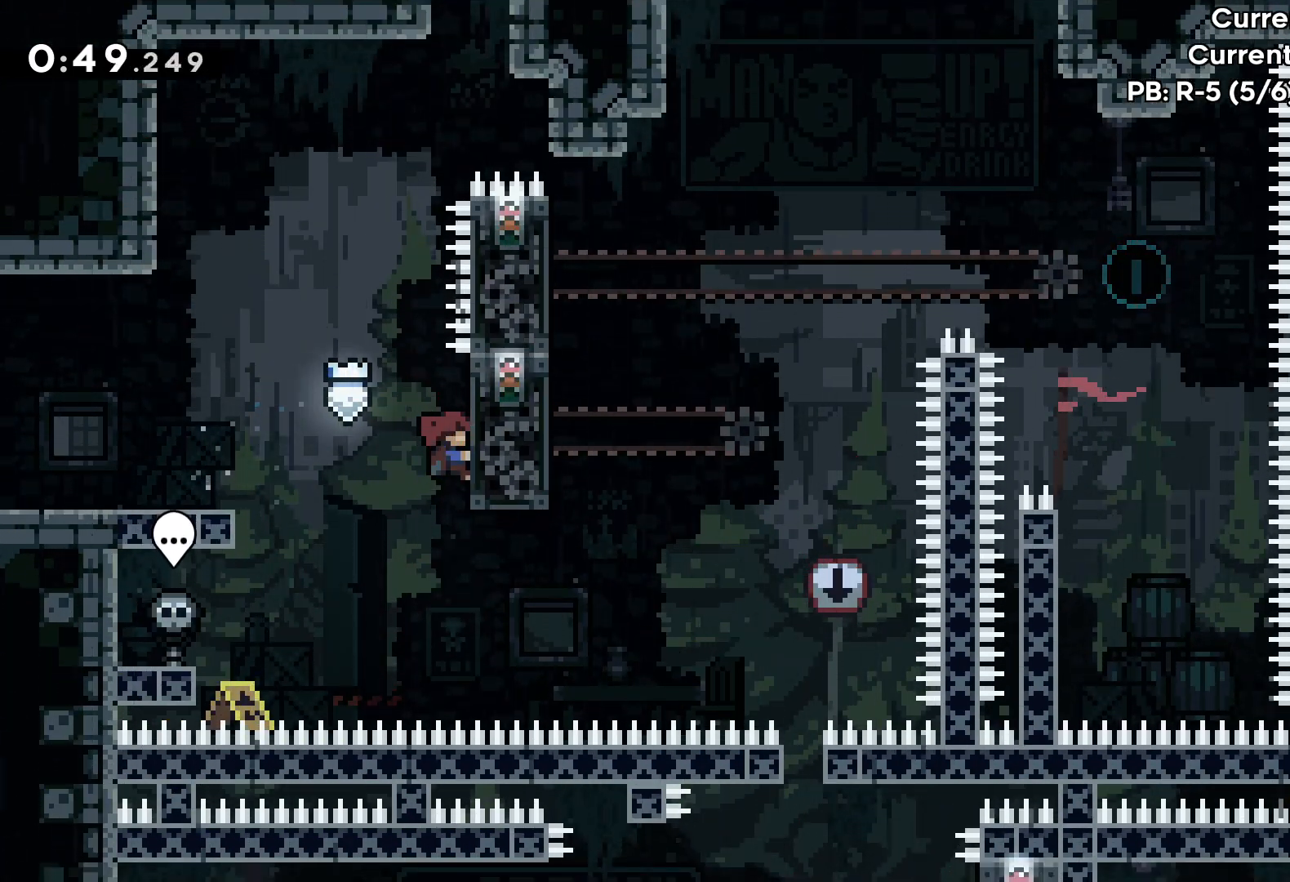
{"keys": ["grab"], "events": [[150, "up", "up"]]}
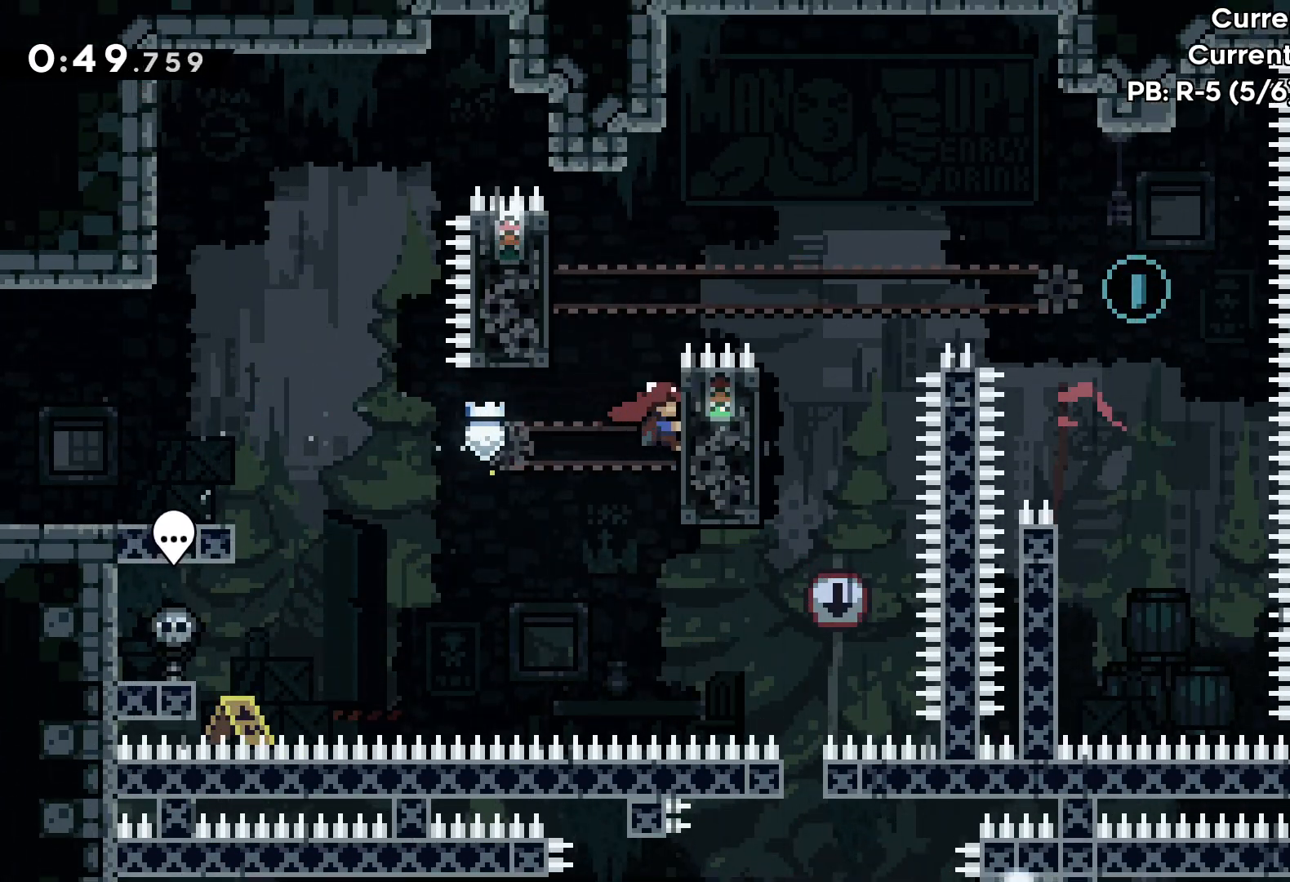
{"keys": ["jump", "left", "up"], "events": [[217, "jump", "down"], [217, "up", "down"], [250, "left", "down"], [267, "grab", "up"]]}
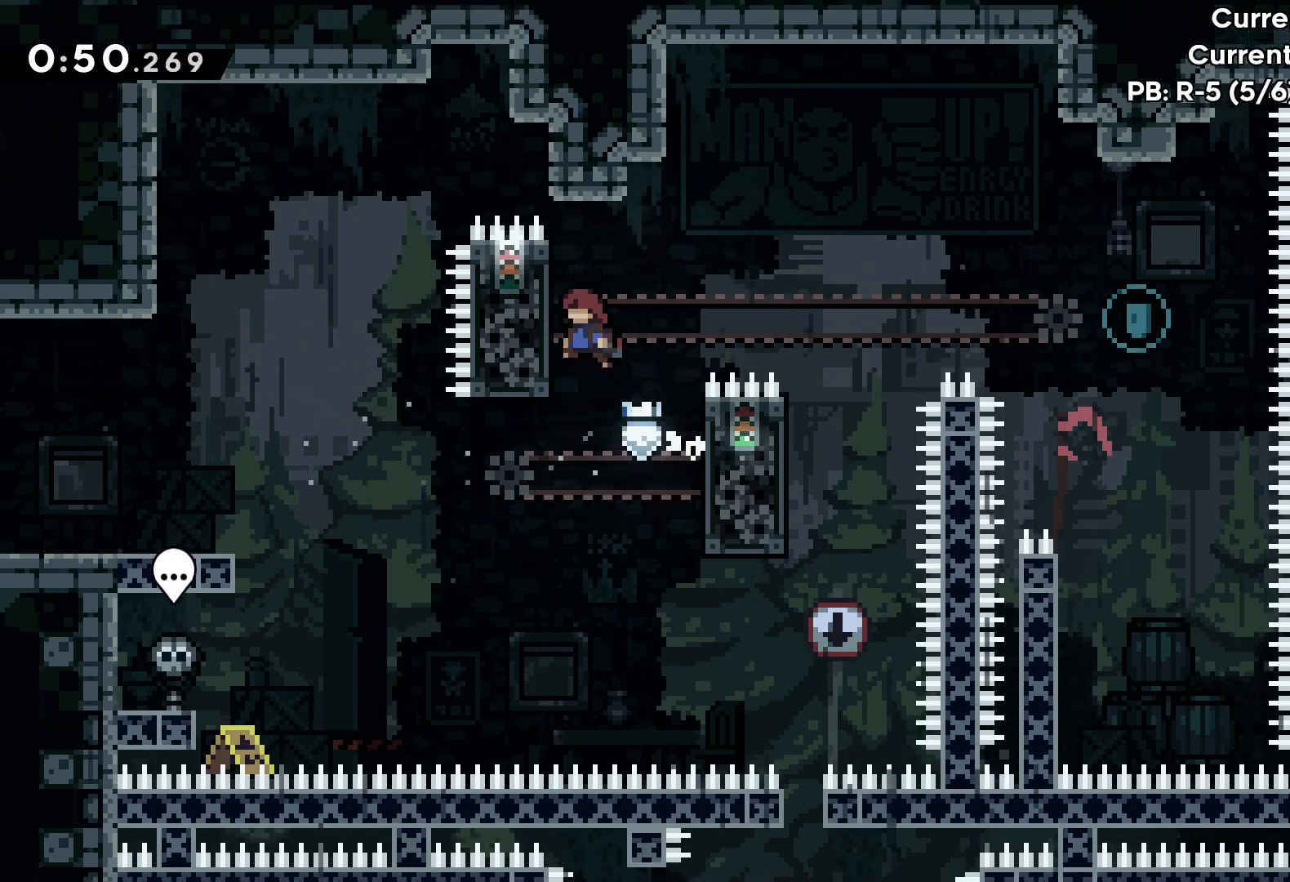
{"keys": ["grab"], "events": [[67, "grab", "down"], [67, "jump", "up"], [183, "left", "up"], [233, "up", "up"]]}
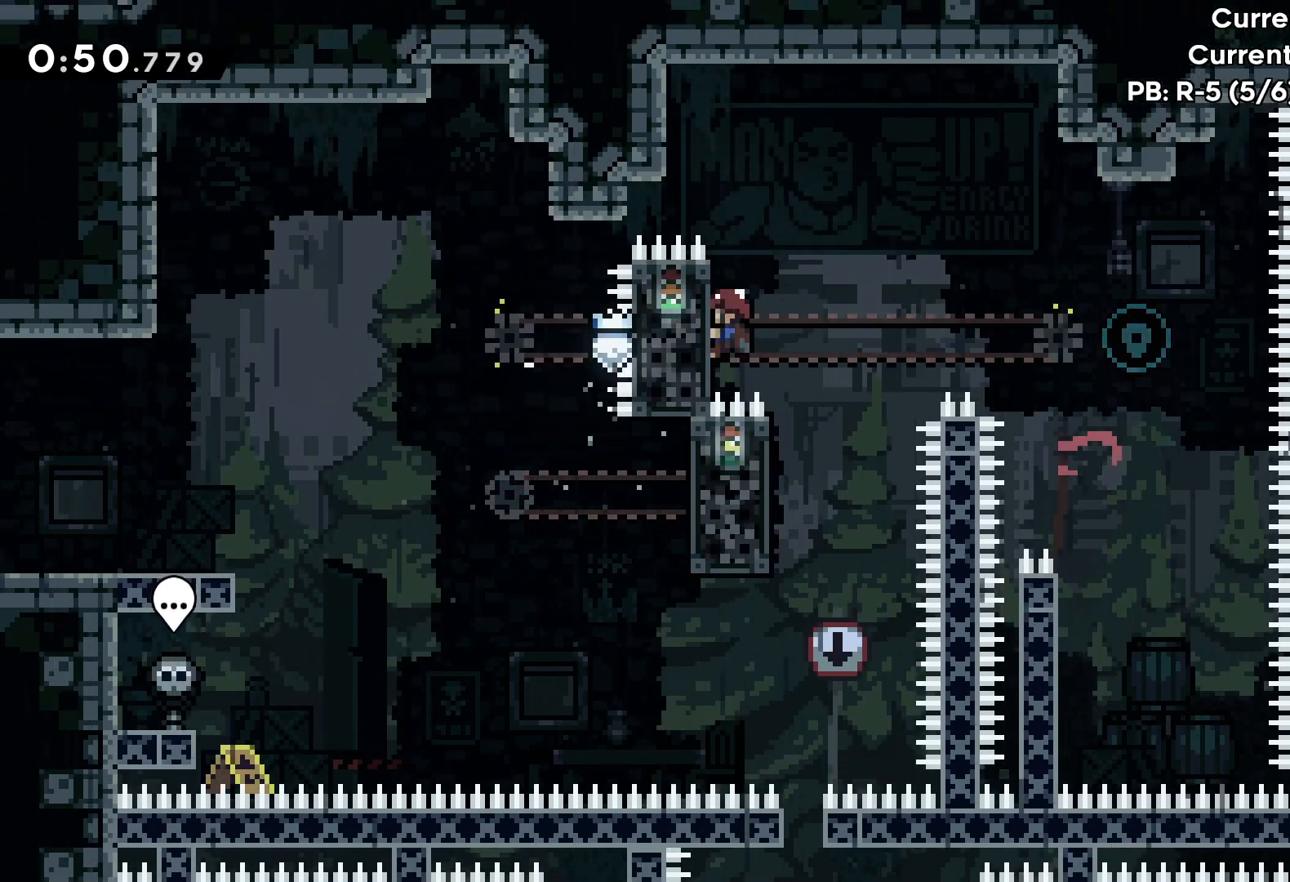
{"keys": ["grab"], "events": []}
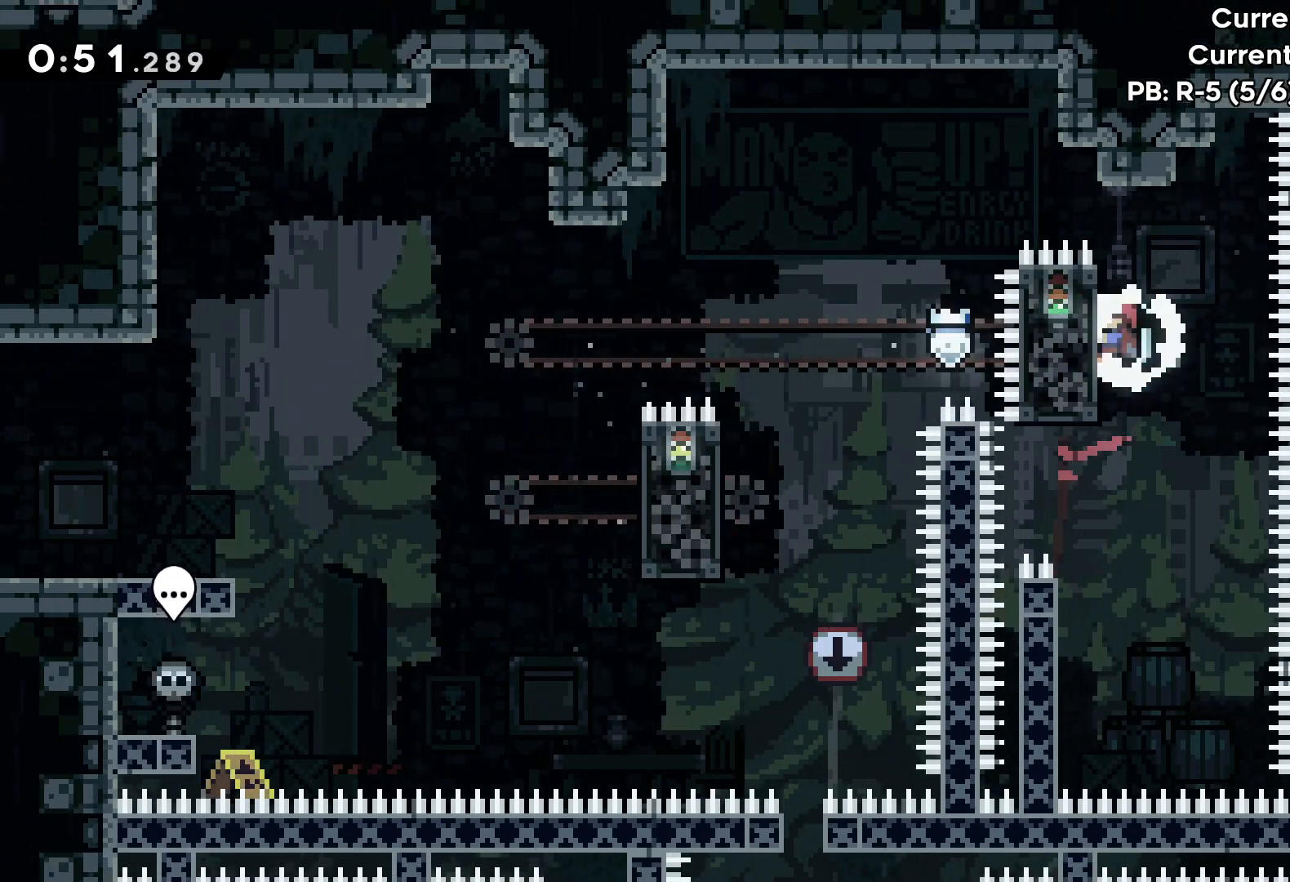
{"keys": ["grab"], "events": []}
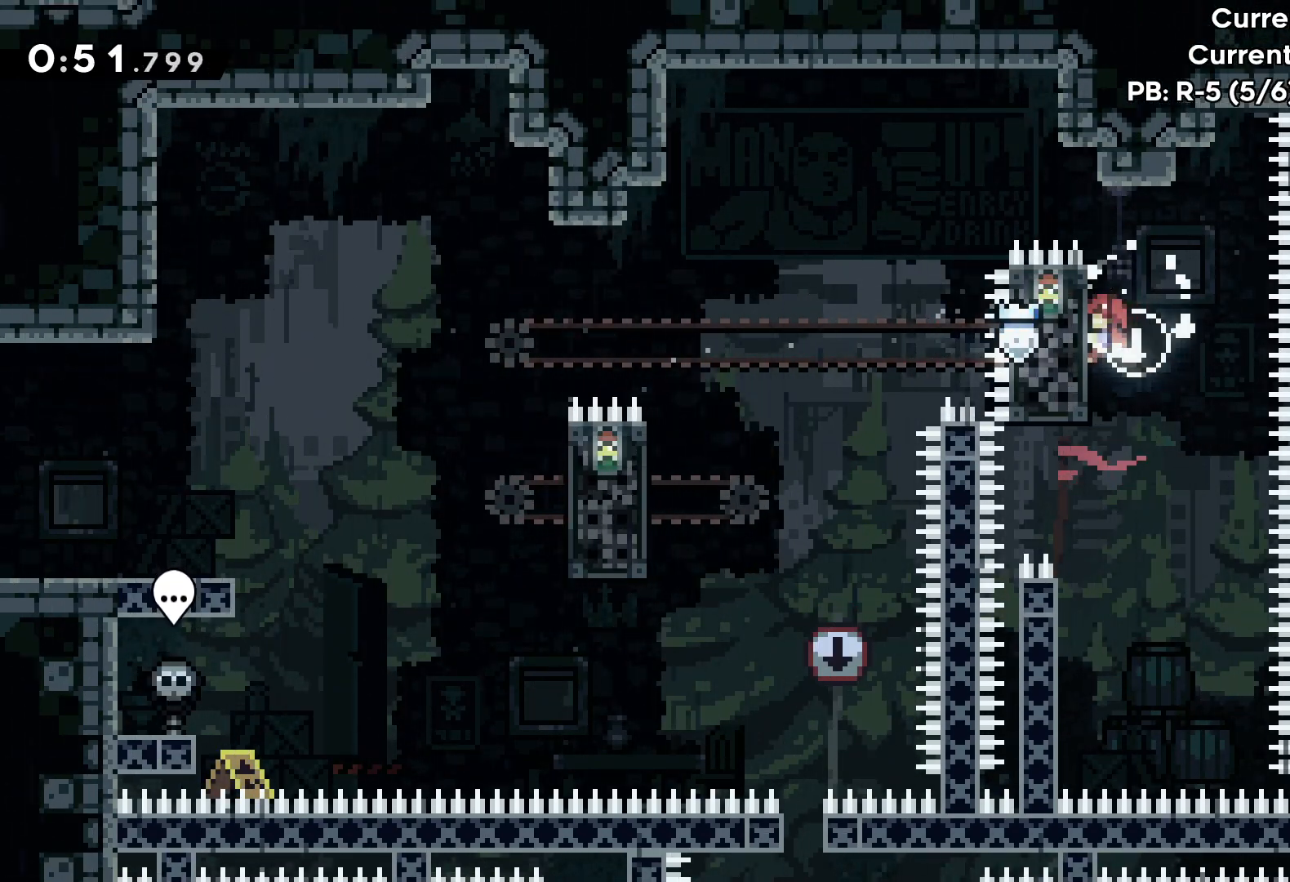
{"keys": ["grab"], "events": []}
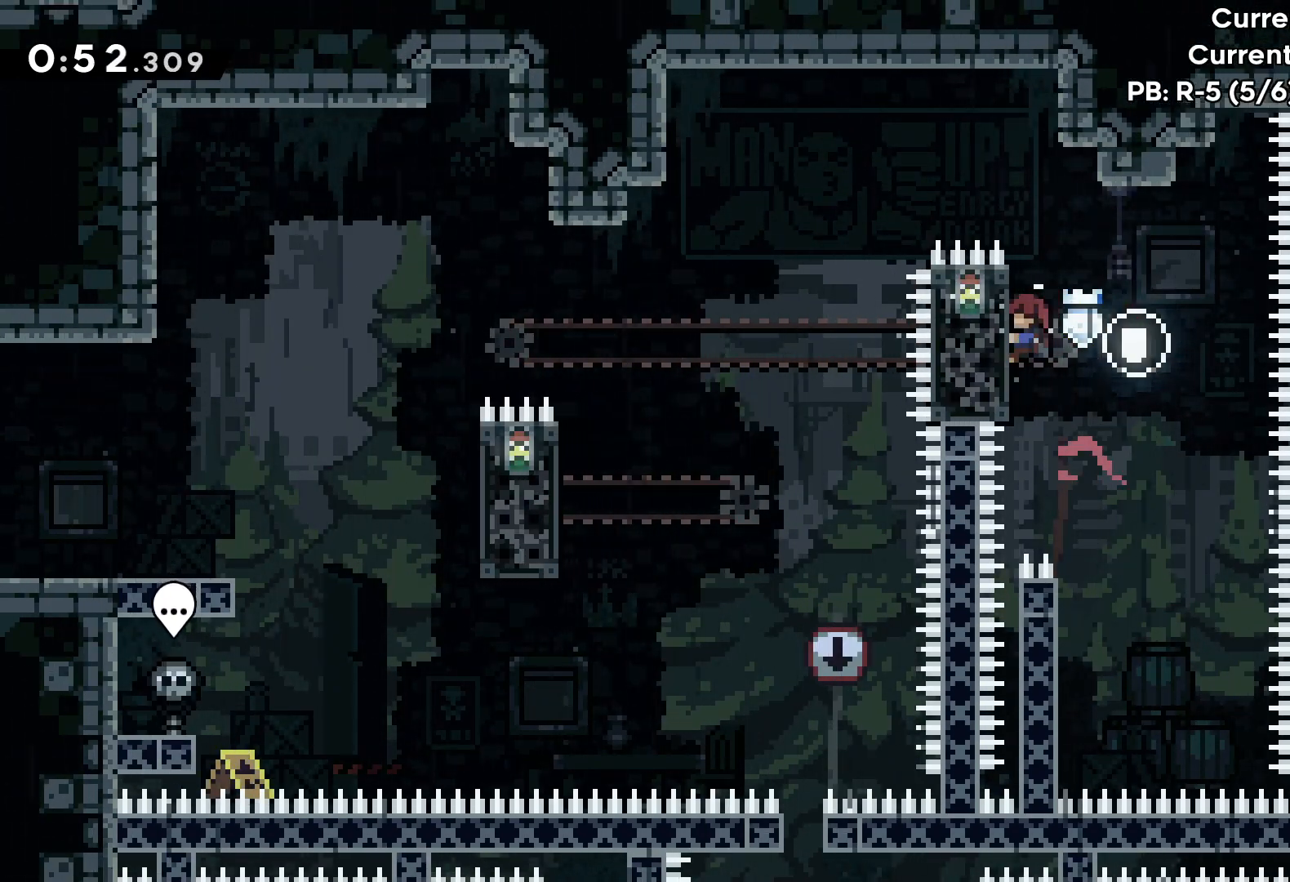
{"keys": ["grab"], "events": []}